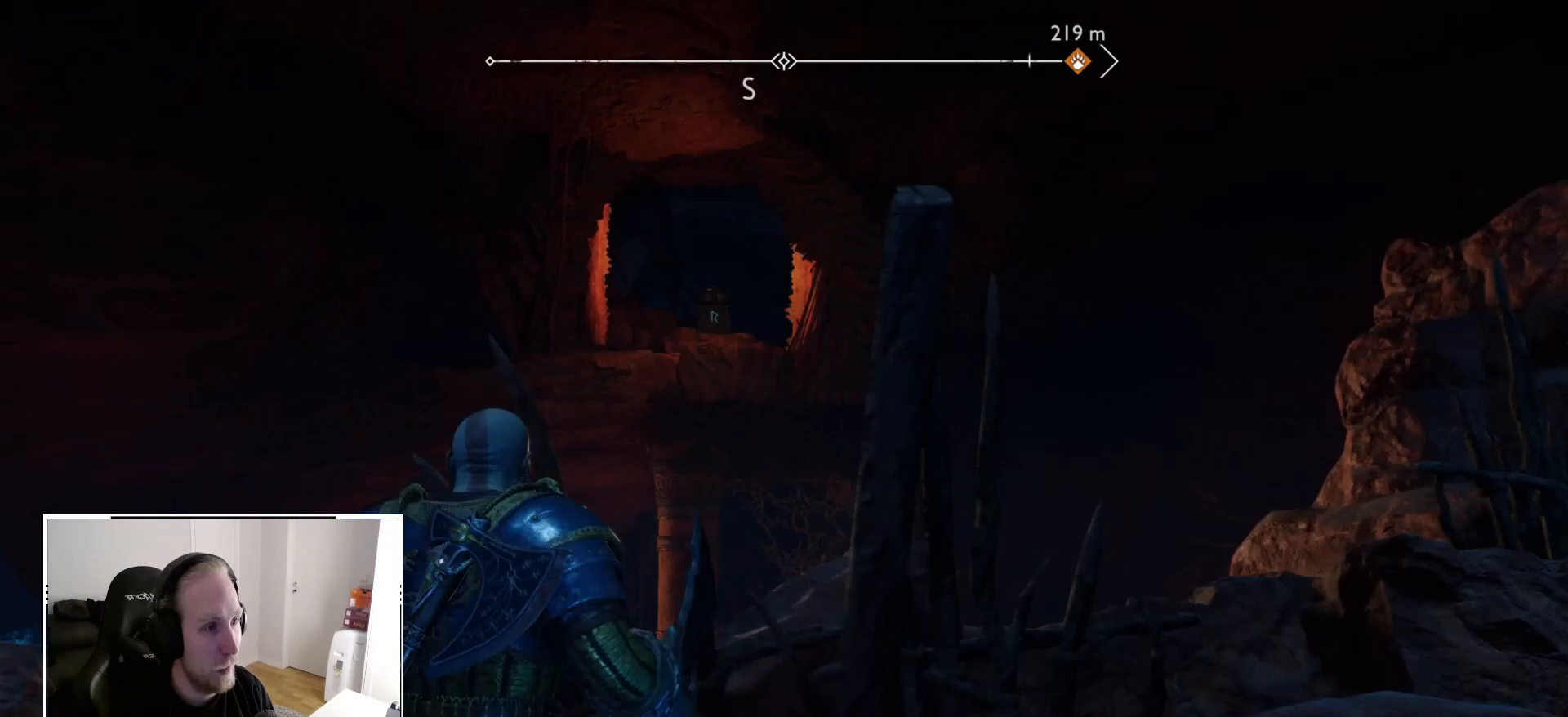
Gameplay with a controller (PlayStation layout); each line is a JSON object with the inputs held at the frame after it (dt_ms = milliseconds from this image to that frame). "events" lists button and stick changes between this image and that frame as [ms after this image, input, new state], when the widget could be followed in between. Not read: HOME L3 R3.
{"dt_ms": 1000, "buttons": [], "left_stick": "center", "right_stick": "up-left"}
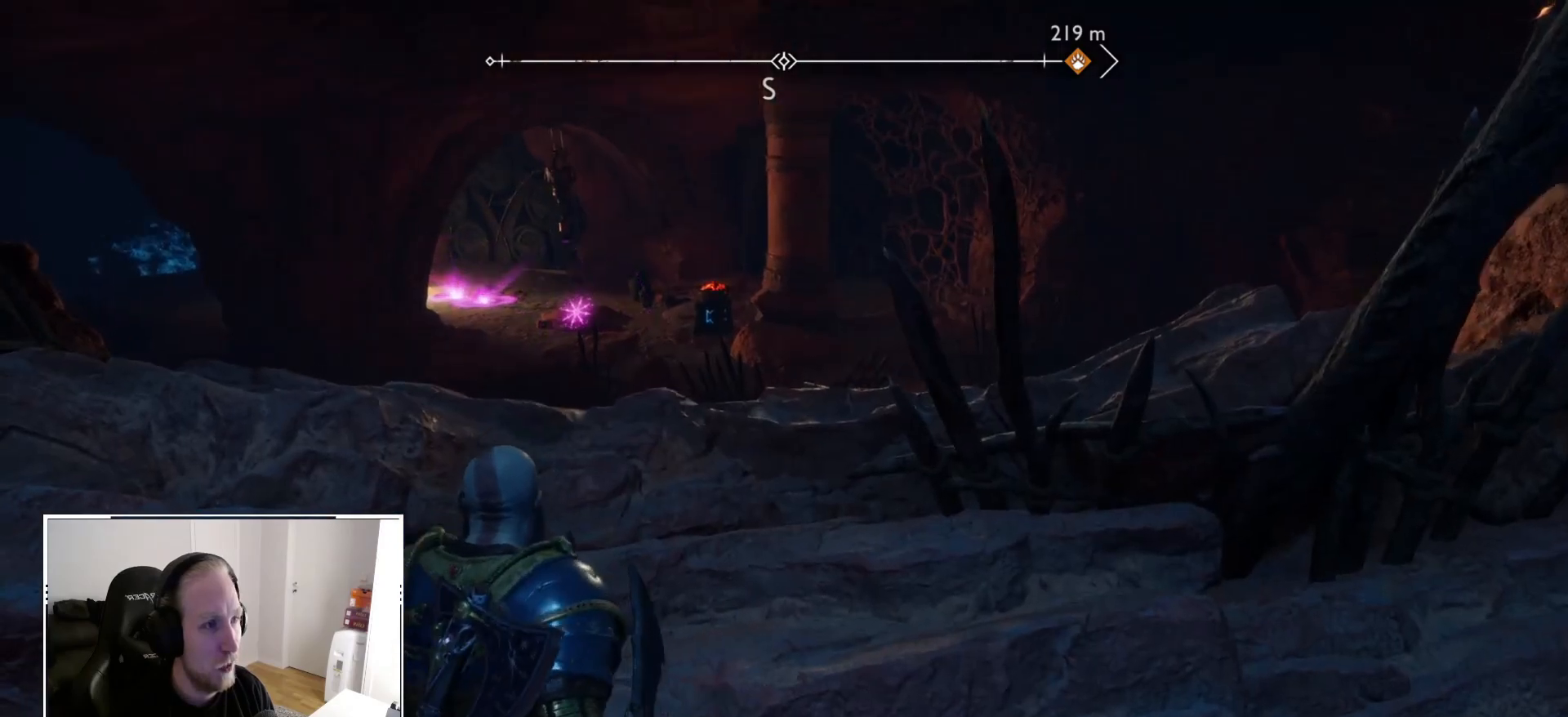
{"dt_ms": 500, "buttons": [], "left_stick": "center", "right_stick": "center", "events": [[17, "left_stick", "left"], [150, "left_stick", "center"], [167, "right_stick", "center"]]}
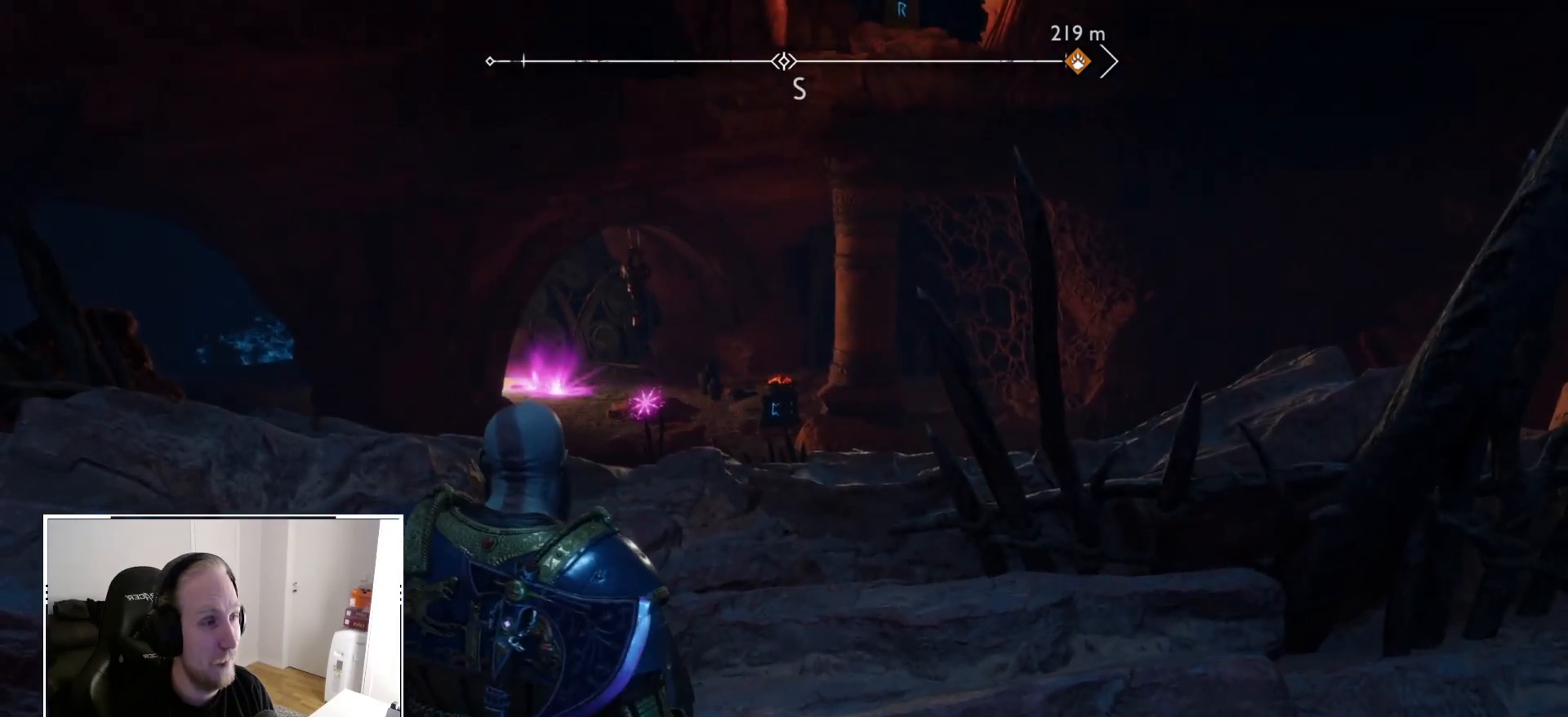
{"dt_ms": 500, "buttons": [], "left_stick": "center", "right_stick": "center", "events": [[83, "right_stick", "up-left"], [317, "right_stick", "center"]]}
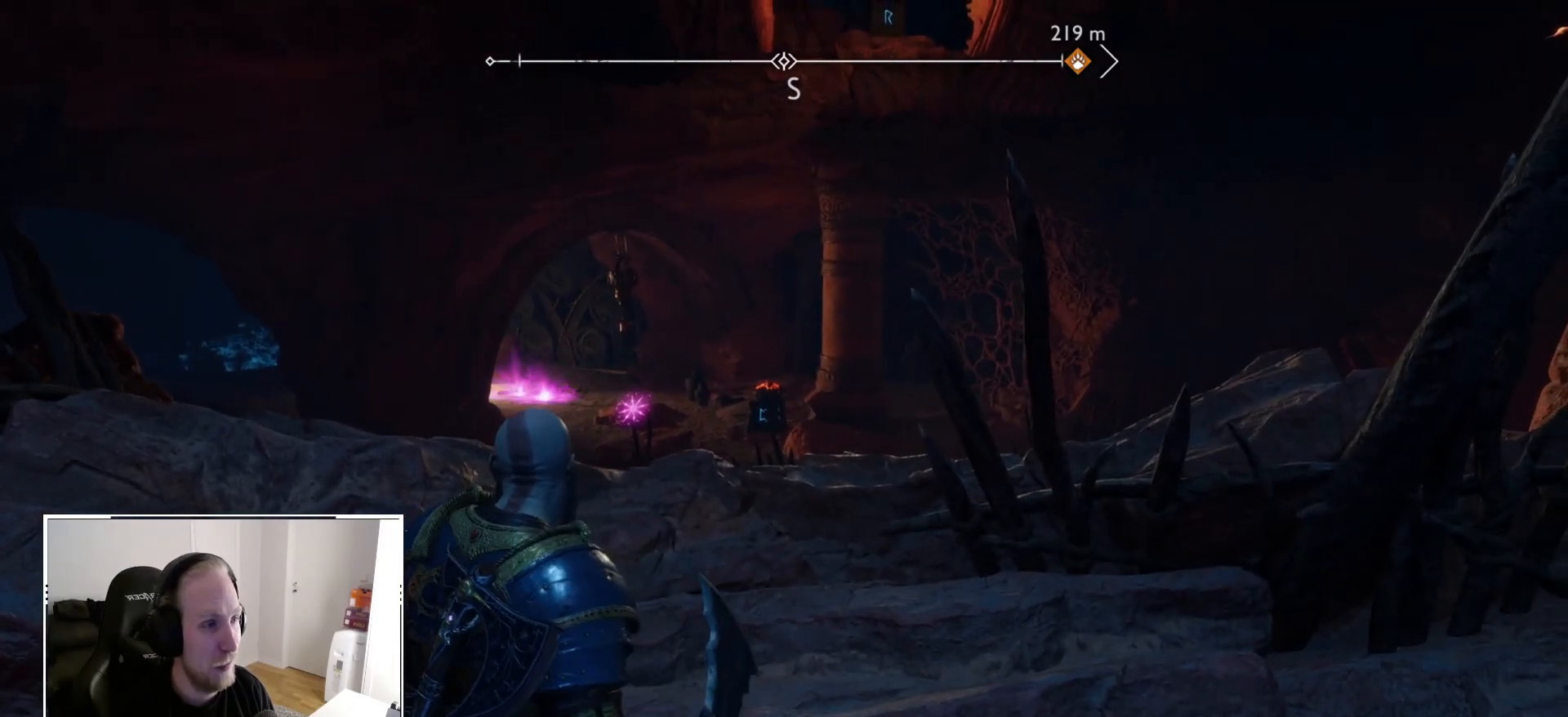
{"dt_ms": 500, "buttons": [], "left_stick": "center", "right_stick": "center", "events": [[33, "right_stick", "up-left"], [183, "right_stick", "center"]]}
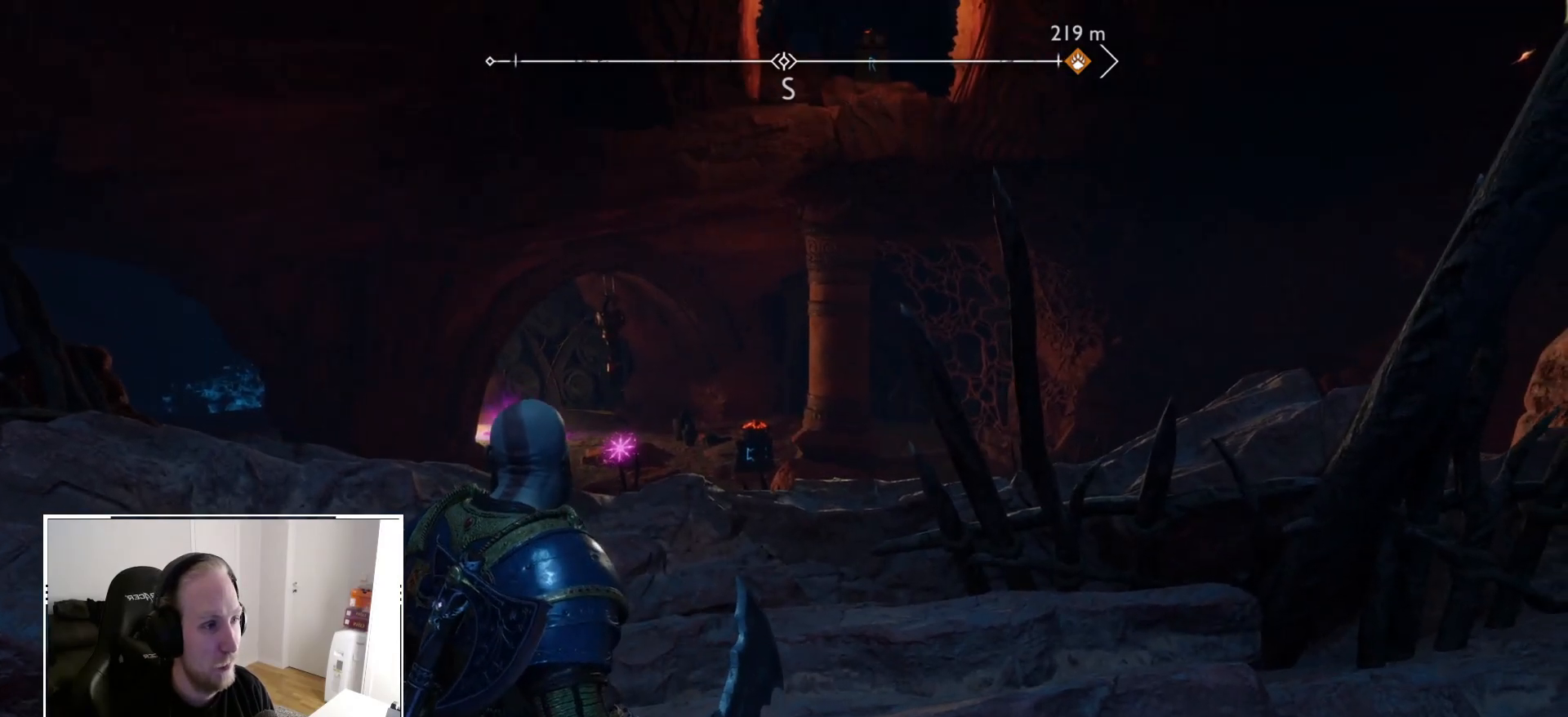
{"dt_ms": 1000, "buttons": [], "left_stick": "center", "right_stick": "up-left"}
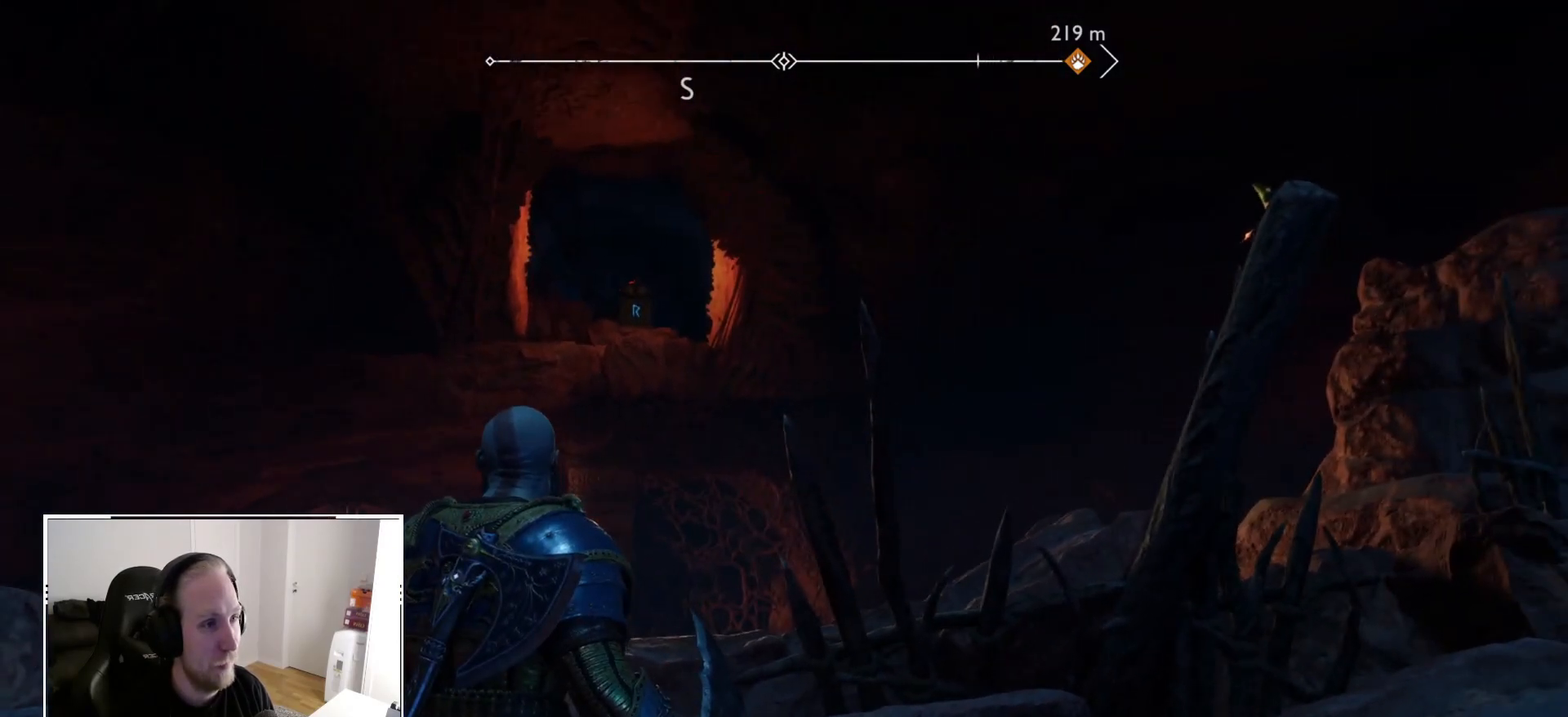
{"dt_ms": 500, "buttons": [], "left_stick": "center", "right_stick": "down", "events": [[233, "right_stick", "center"], [367, "right_stick", "down"]]}
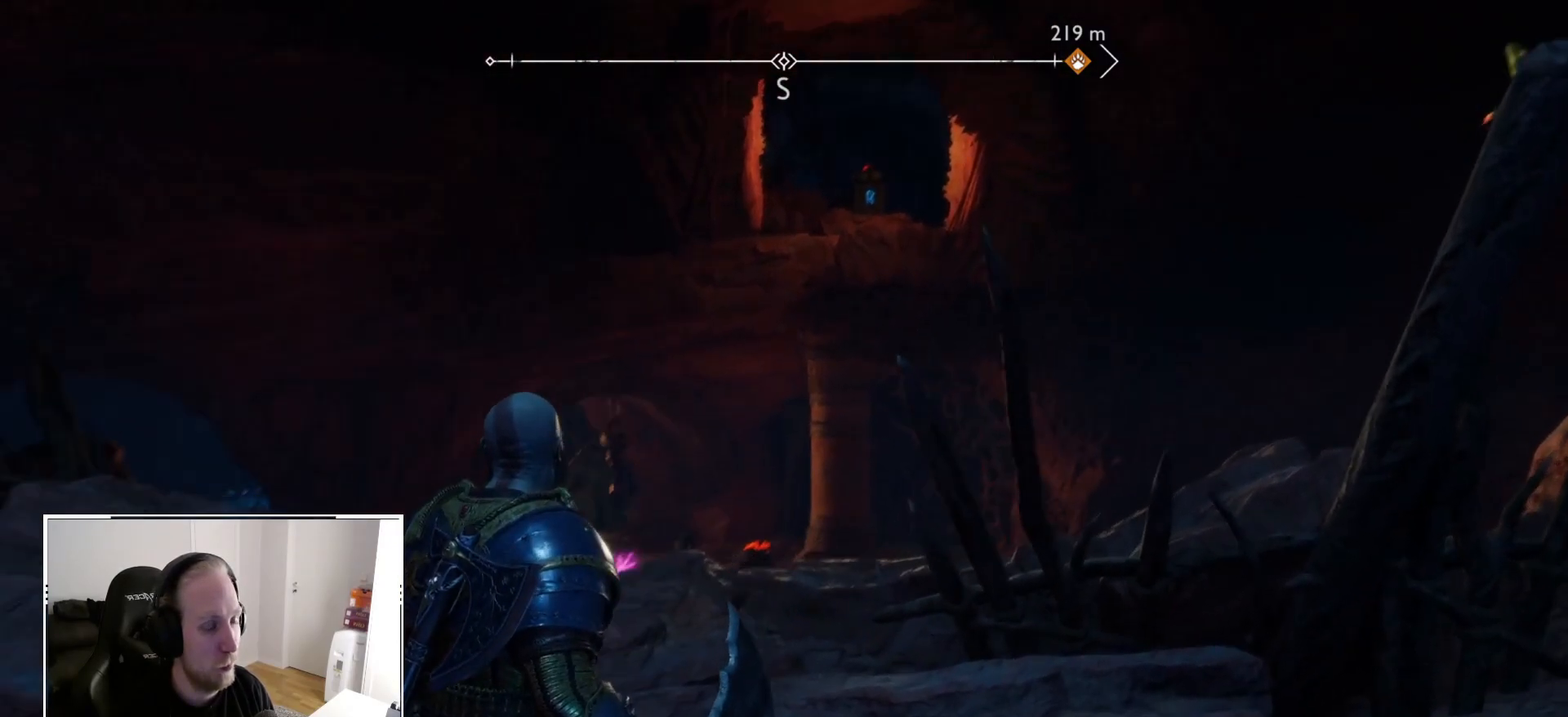
{"dt_ms": 500, "buttons": ["L2"], "left_stick": "center", "right_stick": "center", "events": [[100, "L2", "down"], [117, "right_stick", "up-left"], [183, "right_stick", "center"]]}
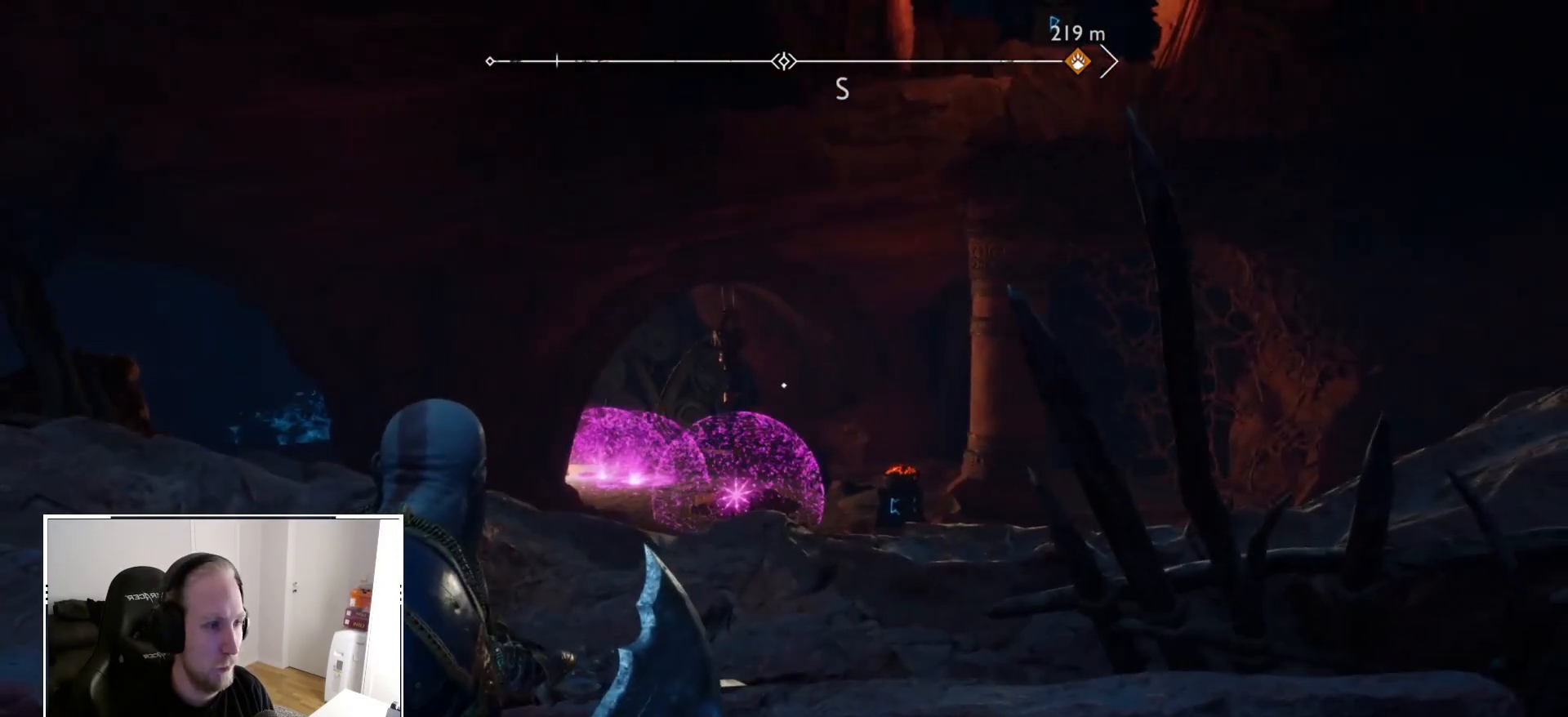
{"dt_ms": 500, "buttons": ["L2"], "left_stick": "center", "right_stick": "center", "events": [[17, "right_stick", "up-left"], [267, "right_stick", "center"]]}
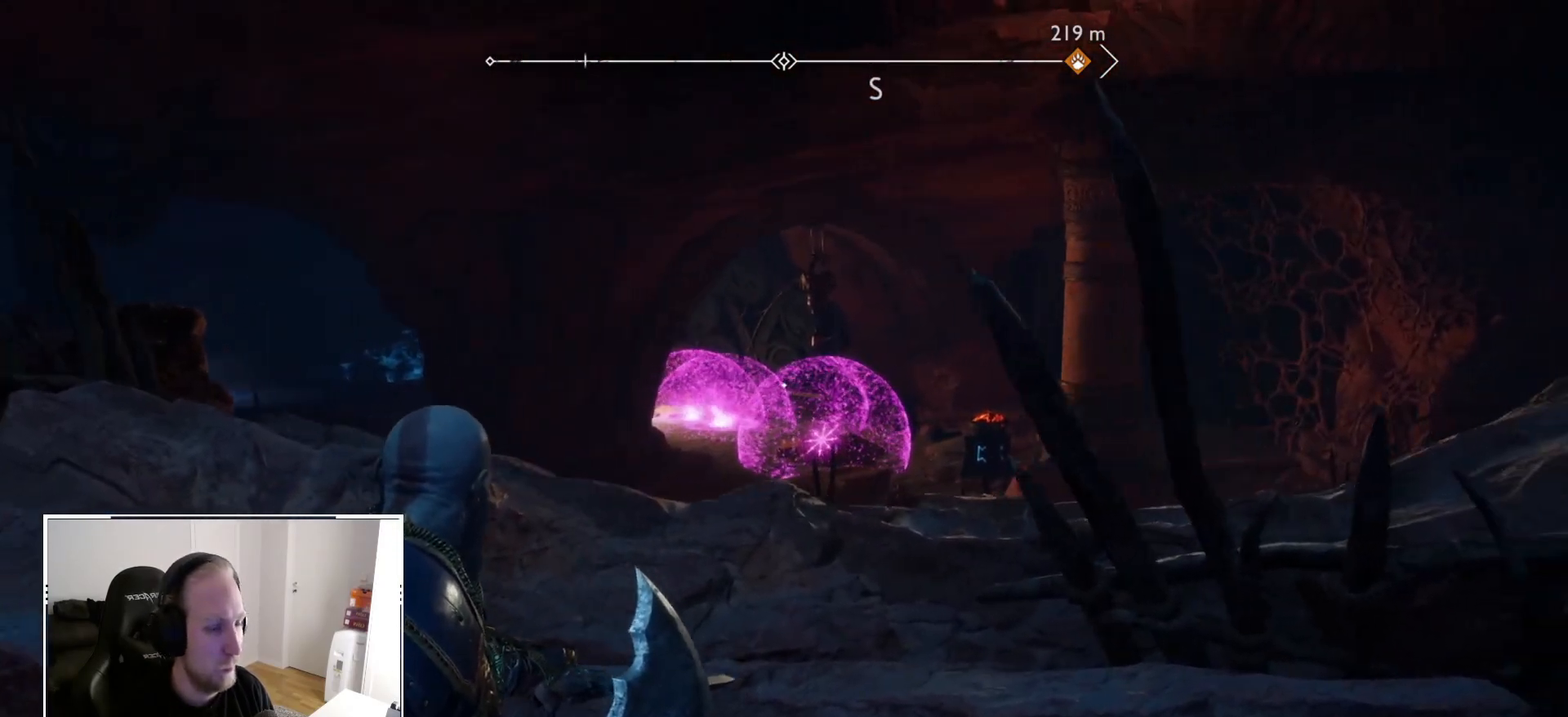
{"dt_ms": 500, "buttons": [], "left_stick": "center", "right_stick": "center", "events": [[100, "L2", "up"], [133, "right_stick", "up-left"], [200, "right_stick", "center"], [233, "DPAD_RIGHT", "down"], [283, "DPAD_RIGHT", "up"], [283, "R2", "down"], [333, "R2", "up"]]}
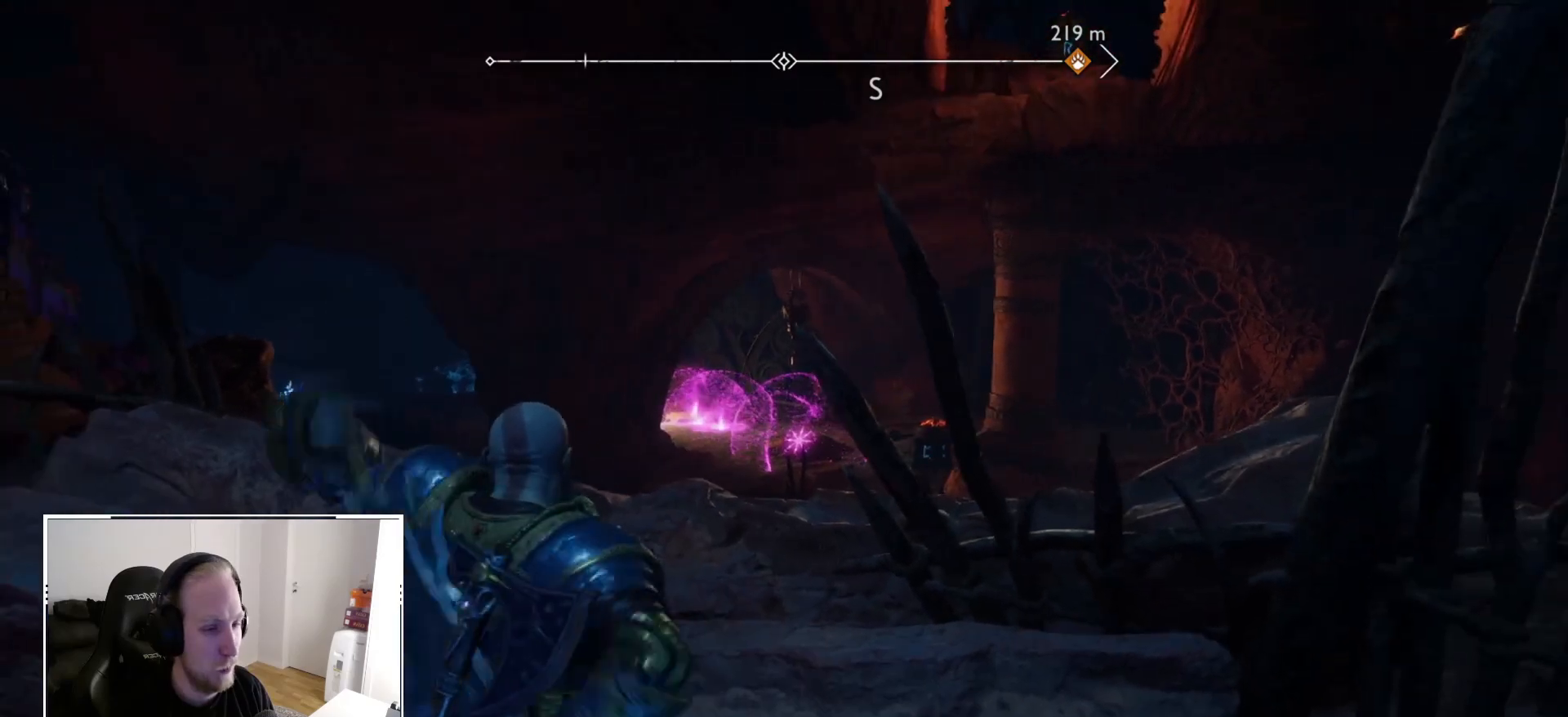
{"dt_ms": 500, "buttons": [], "left_stick": "right", "right_stick": "center"}
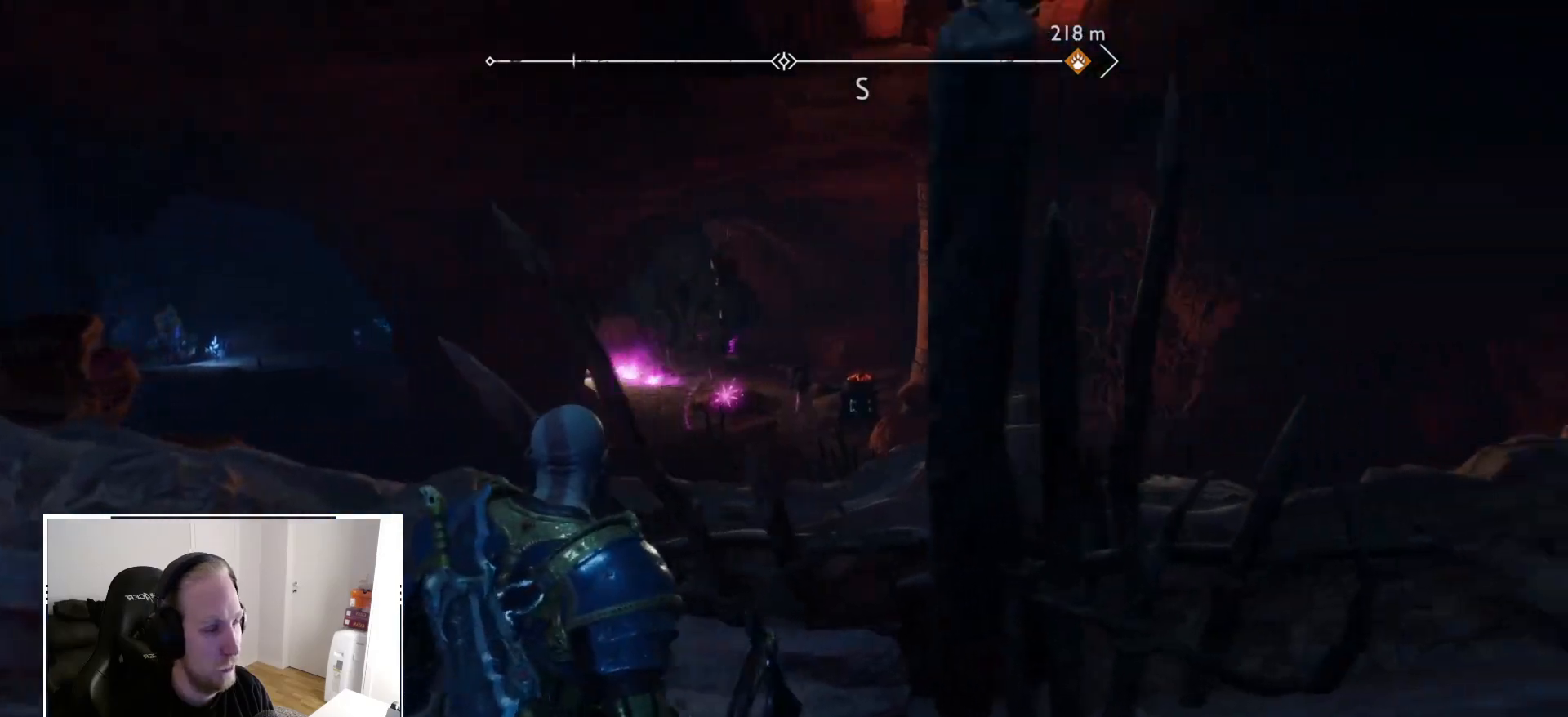
{"dt_ms": 500, "buttons": [], "left_stick": "down-right", "right_stick": "up-left", "events": [[350, "left_stick", "down-right"], [483, "right_stick", "up-left"]]}
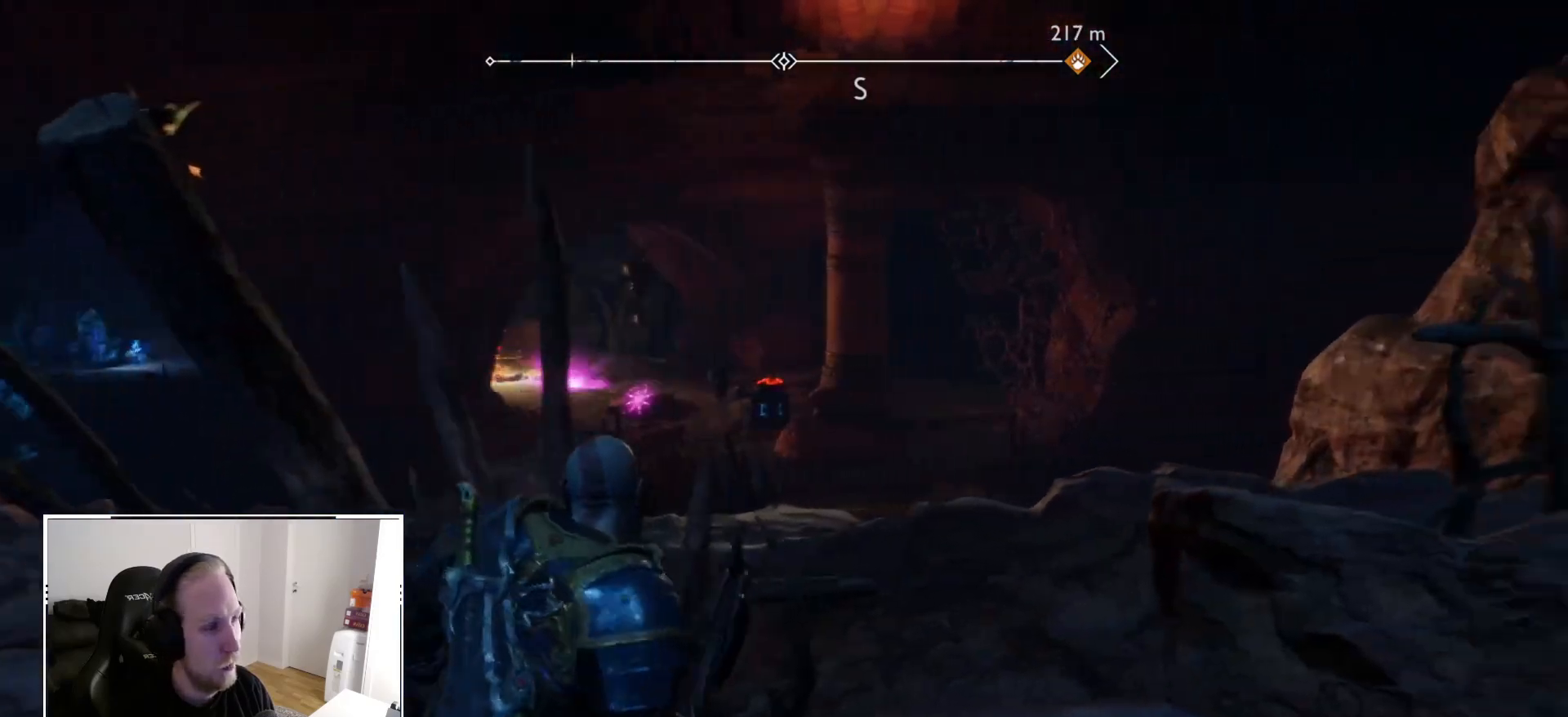
{"dt_ms": 500, "buttons": [], "left_stick": "down-right", "right_stick": "right", "events": [[150, "right_stick", "right"]]}
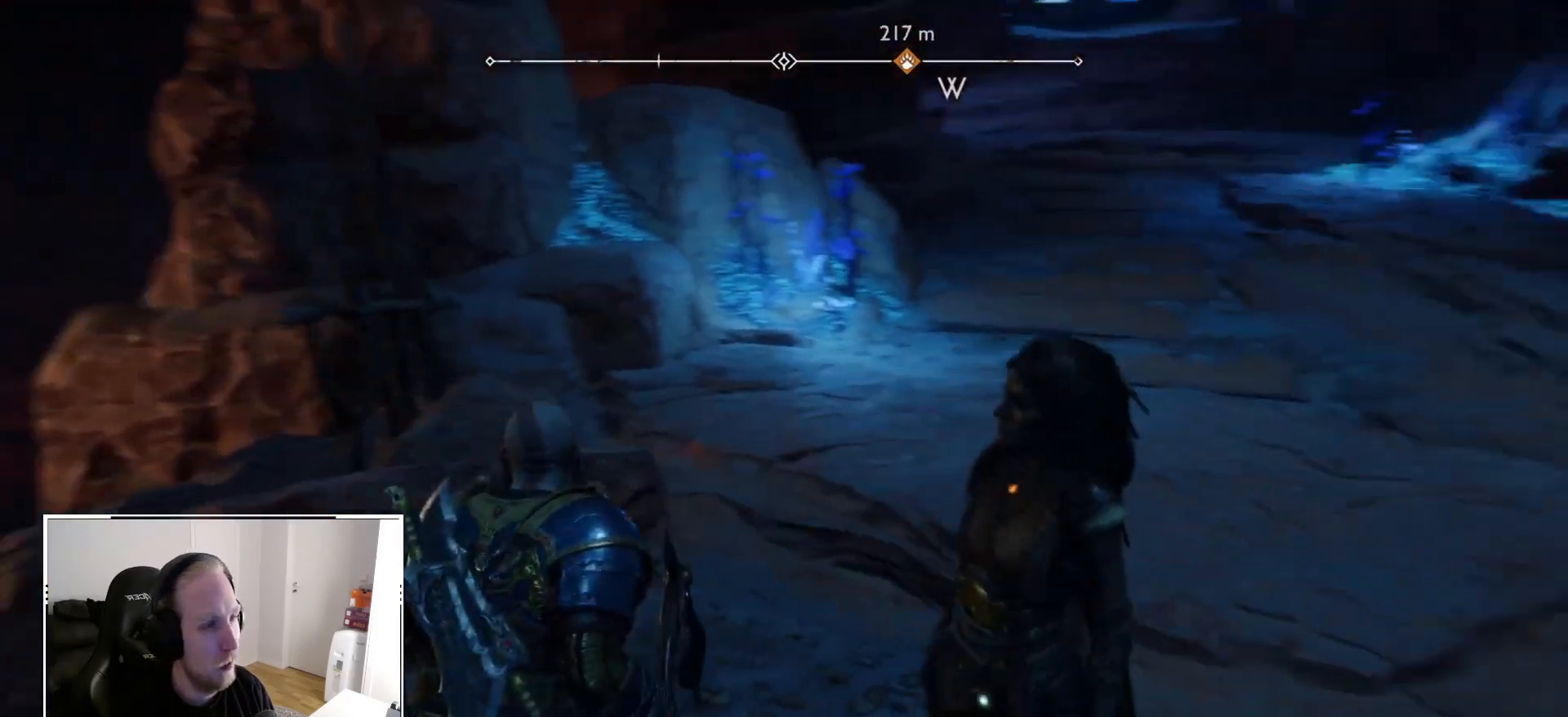
{"dt_ms": 500, "buttons": [], "left_stick": "center", "right_stick": "center", "events": [[117, "left_stick", "center"], [133, "right_stick", "up-left"], [183, "right_stick", "center"]]}
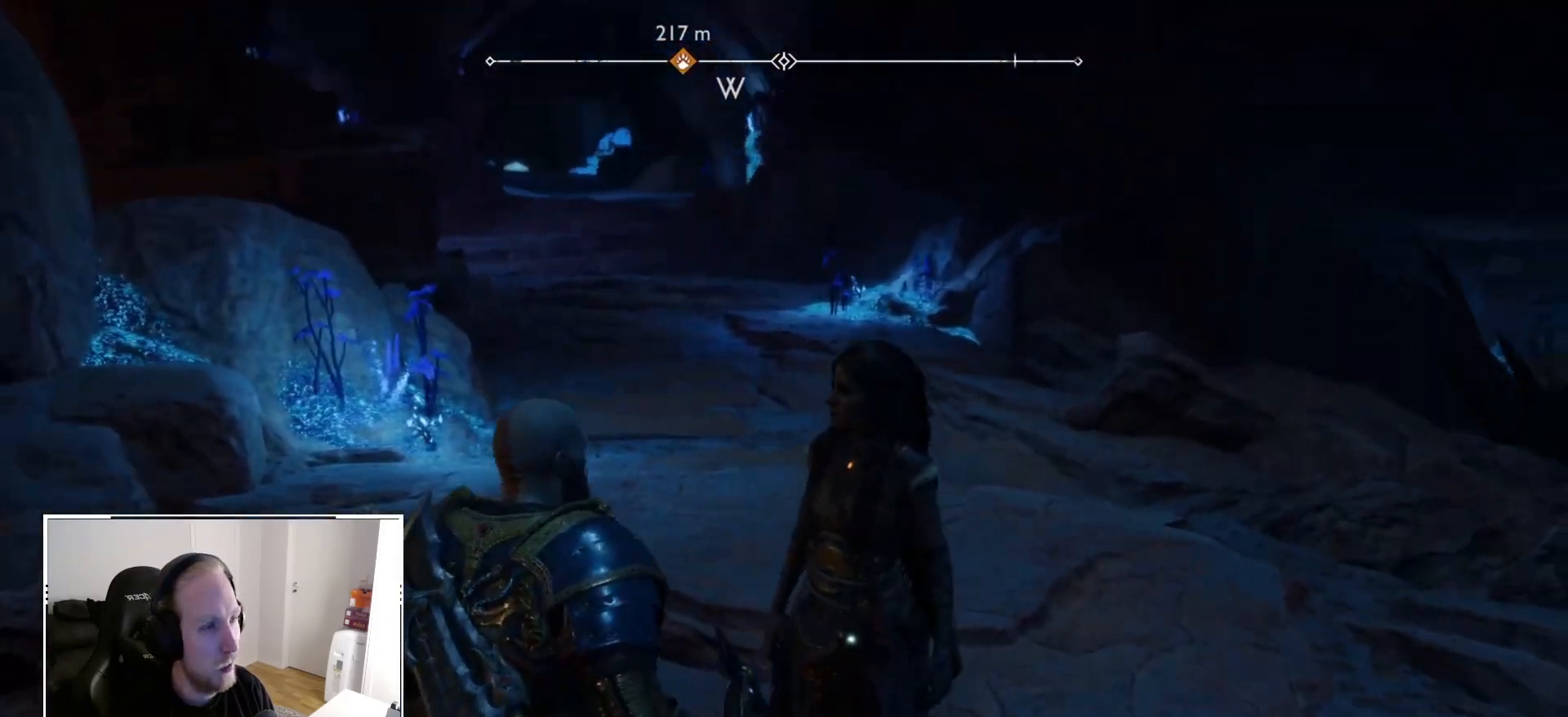
{"dt_ms": 500, "buttons": ["SQUARE"], "left_stick": "center", "right_stick": "center", "events": [[33, "right_stick", "up"], [200, "right_stick", "center"], [267, "SQUARE", "down"], [367, "SQUARE", "up"], [450, "SQUARE", "down"]]}
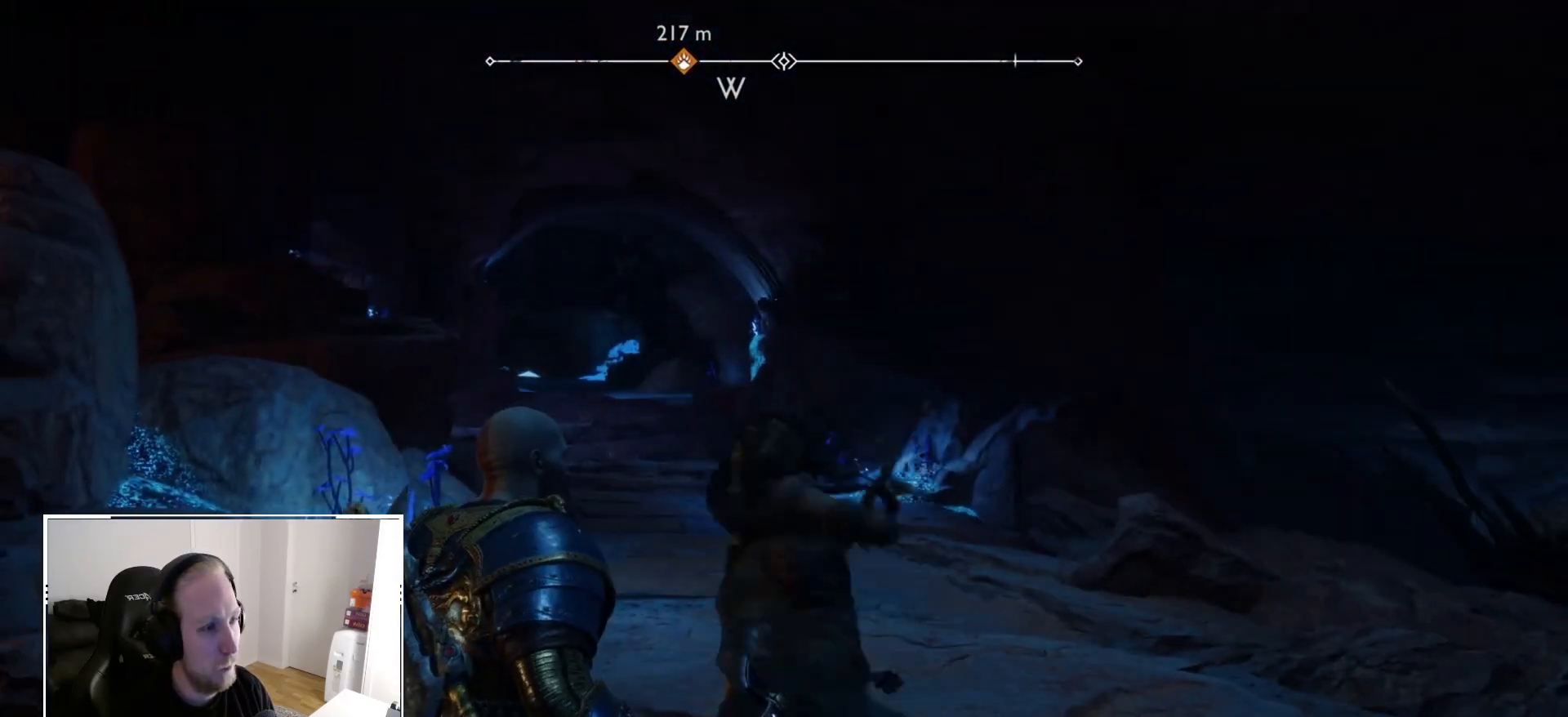
{"dt_ms": 500, "buttons": ["SQUARE"], "left_stick": "center", "right_stick": "center", "events": [[50, "SQUARE", "up"], [133, "SQUARE", "down"], [217, "SQUARE", "up"], [300, "SQUARE", "down"], [383, "SQUARE", "up"], [483, "SQUARE", "down"]]}
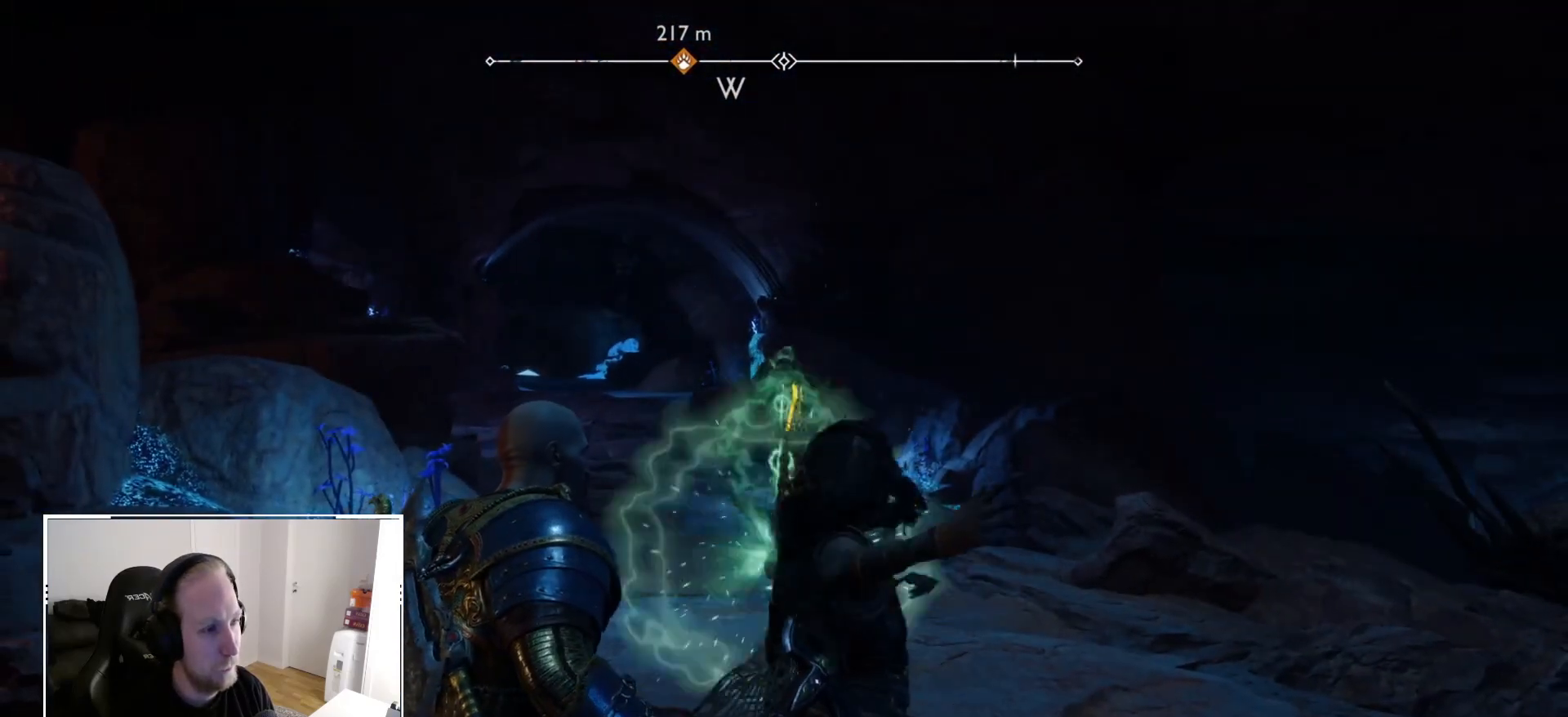
{"dt_ms": 500, "buttons": ["SQUARE", "L2"], "left_stick": "center", "right_stick": "center", "events": [[67, "SQUARE", "up"], [133, "SQUARE", "down"], [233, "SQUARE", "up"], [300, "L2", "down"], [300, "SQUARE", "down"], [367, "SQUARE", "up"], [433, "SQUARE", "down"]]}
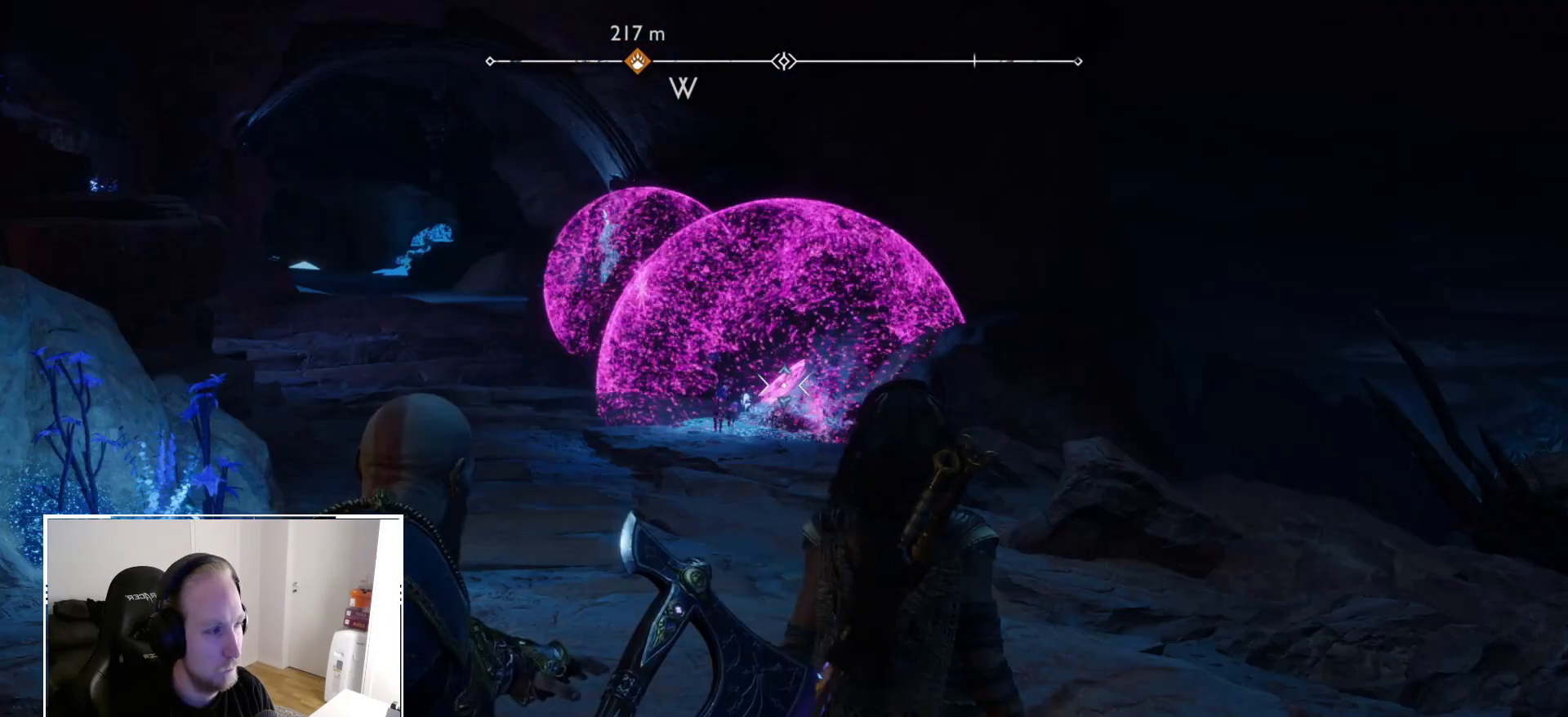
{"dt_ms": 500, "buttons": ["SQUARE", "L2"], "left_stick": "center", "right_stick": "center", "events": [[17, "SQUARE", "up"], [133, "SQUARE", "down"], [200, "SQUARE", "up"], [267, "SQUARE", "down"], [350, "SQUARE", "up"], [450, "SQUARE", "down"]]}
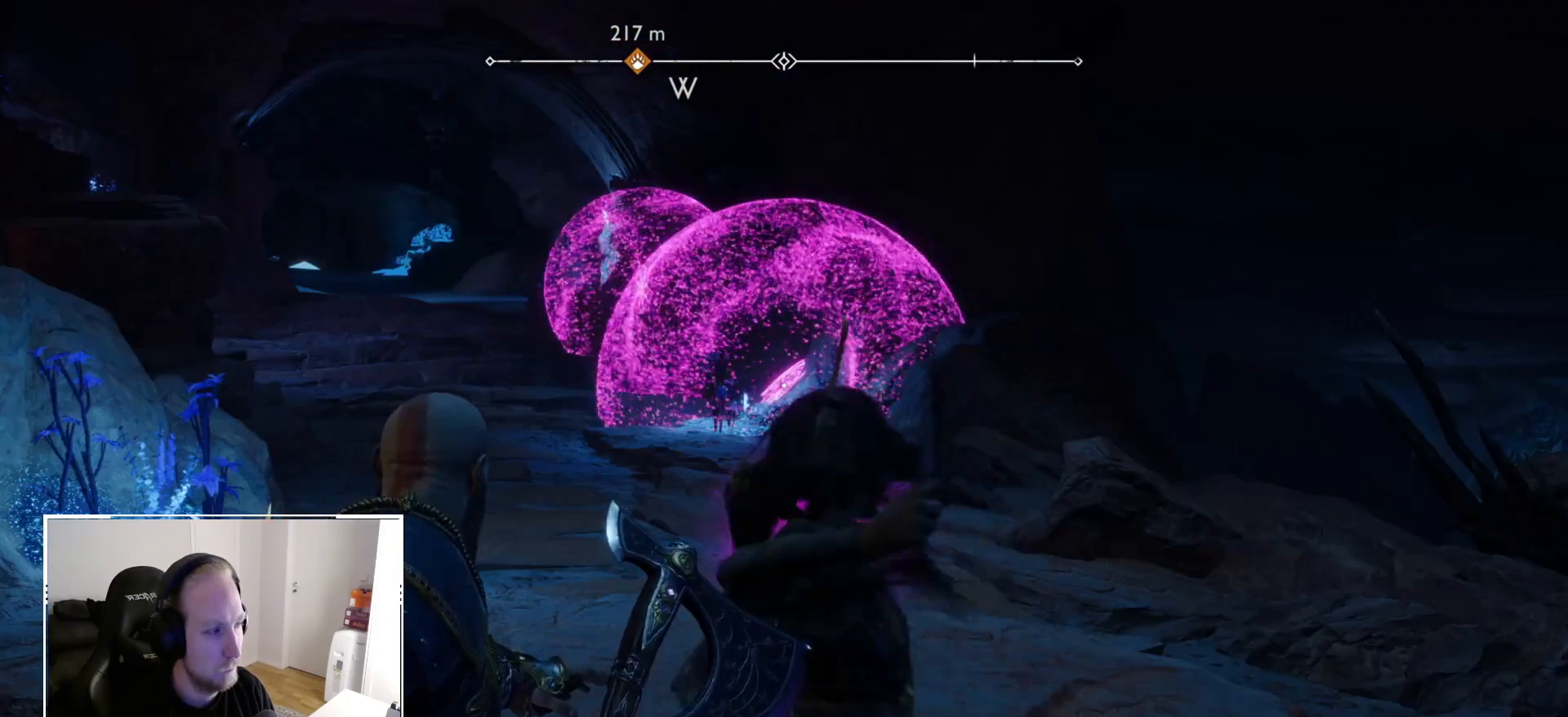
{"dt_ms": 500, "buttons": [], "left_stick": "center", "right_stick": "center", "events": [[33, "SQUARE", "up"], [100, "SQUARE", "down"], [183, "SQUARE", "up"], [350, "right_stick", "up-left"], [400, "right_stick", "center"], [417, "L2", "up"]]}
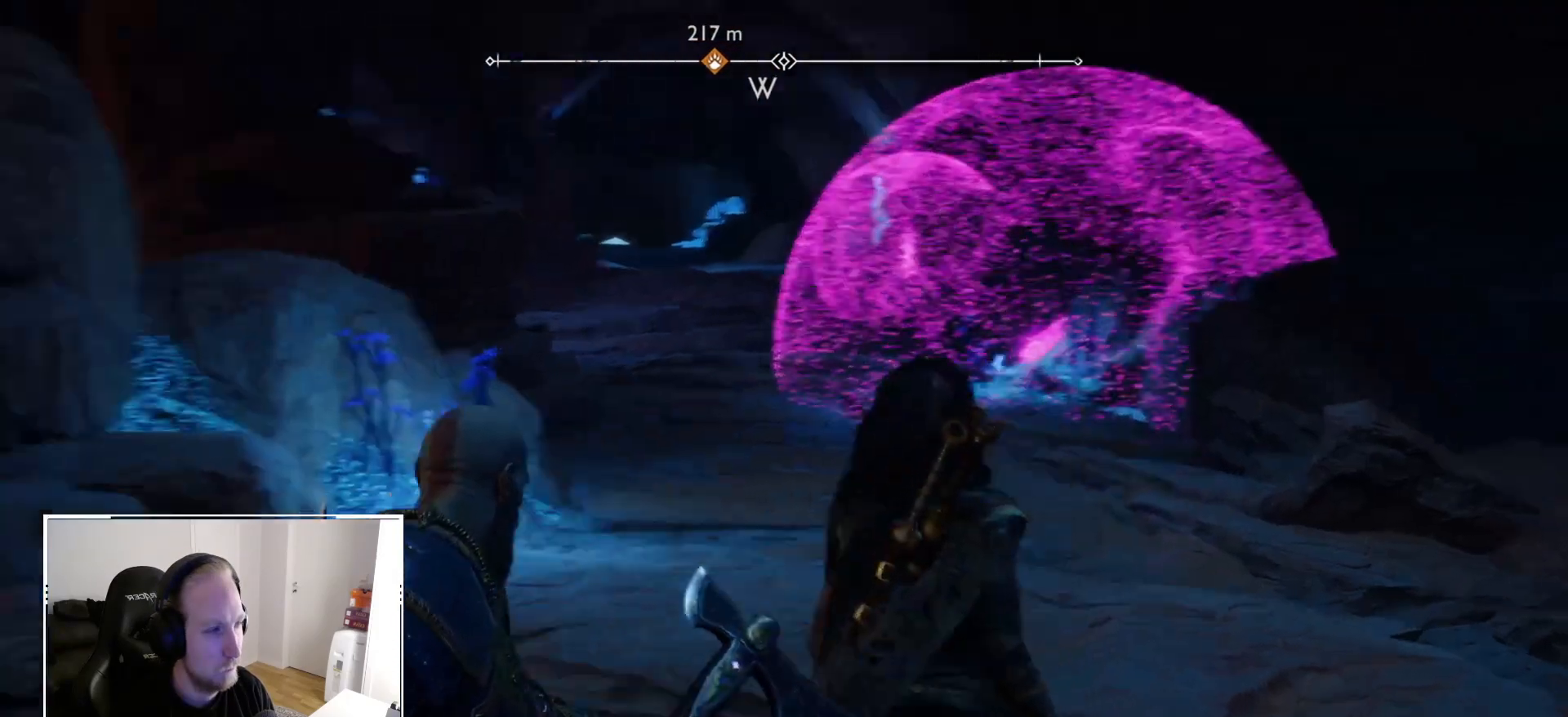
{"dt_ms": 500, "buttons": [], "left_stick": "center", "right_stick": "center"}
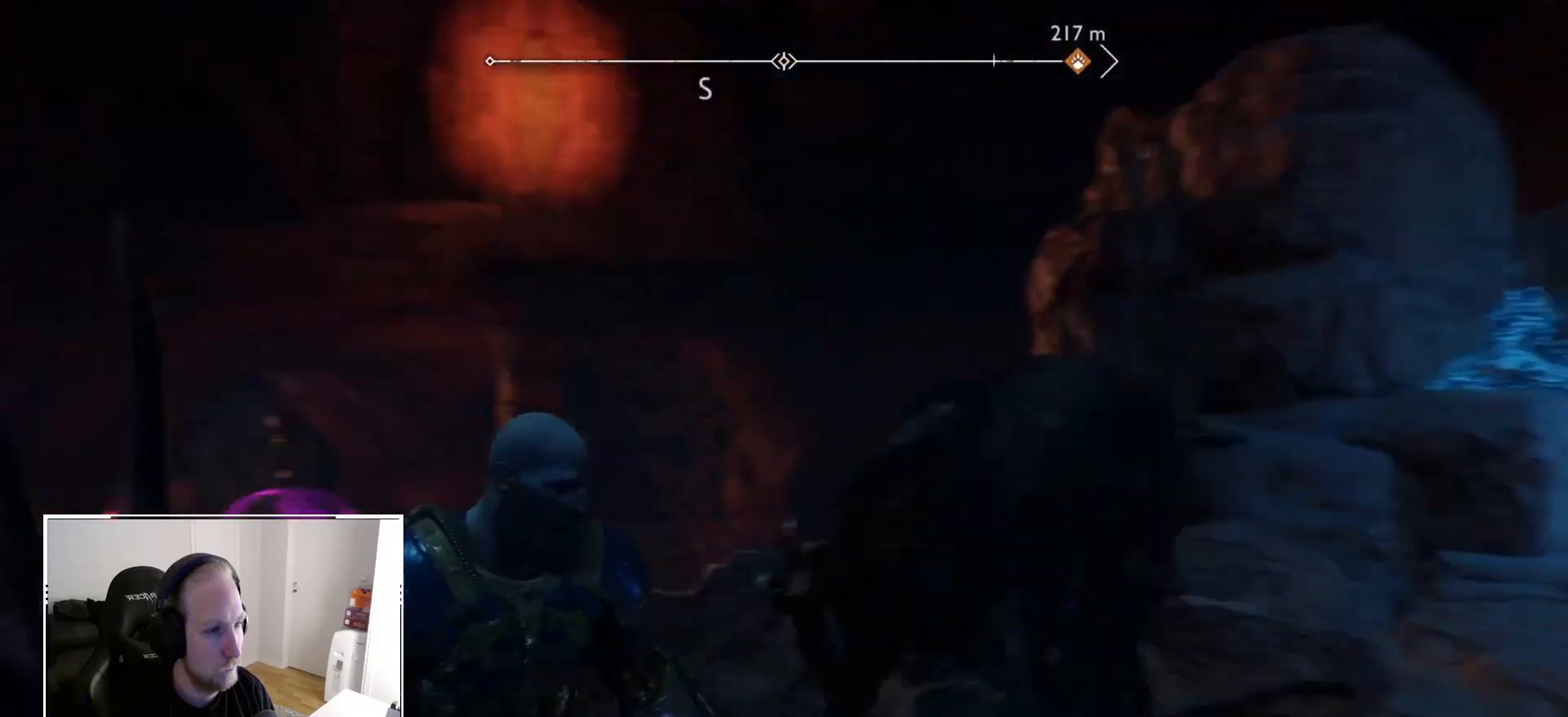
{"dt_ms": 1000, "buttons": [], "left_stick": "center", "right_stick": "up-left"}
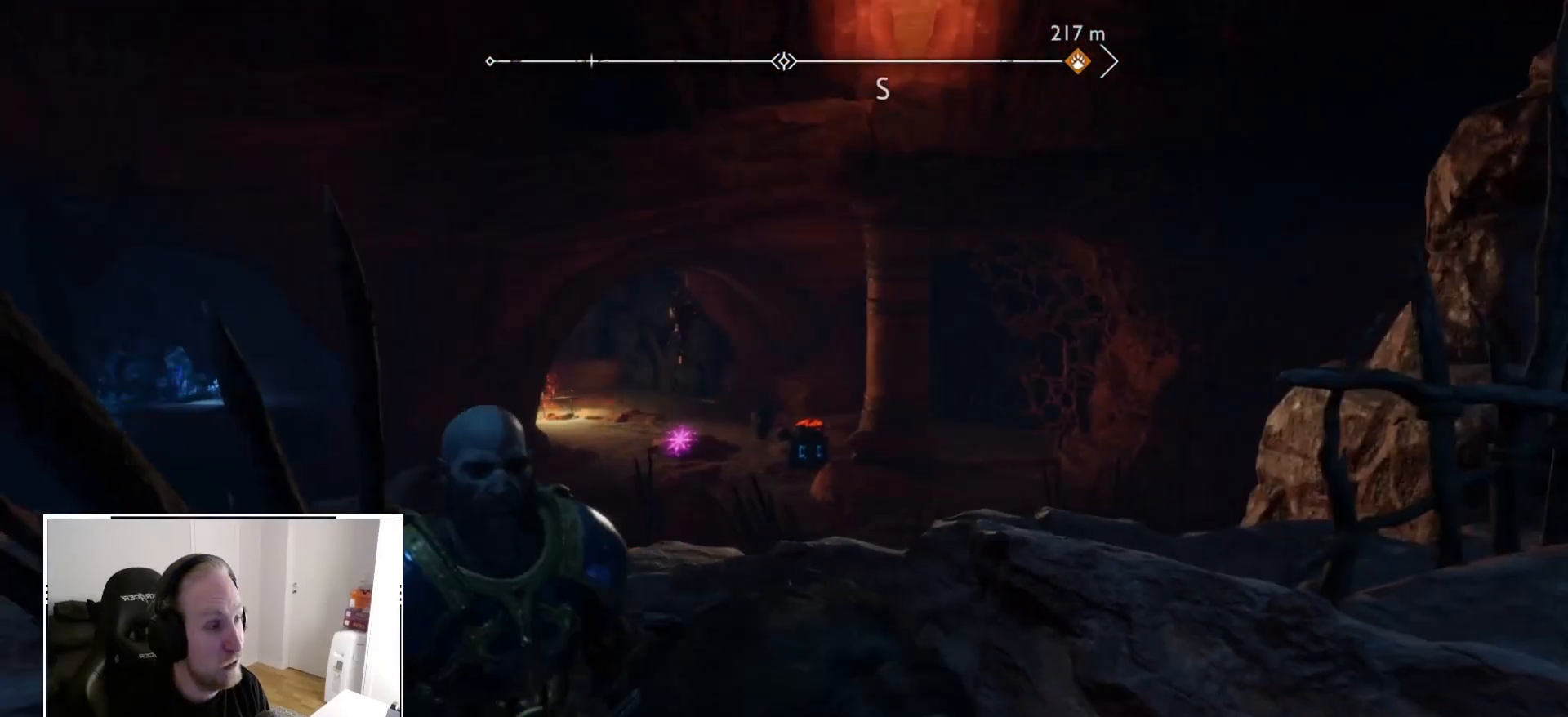
{"dt_ms": 500, "buttons": [], "left_stick": "center", "right_stick": "right", "events": [[17, "right_stick", "center"], [267, "right_stick", "up-left"], [333, "right_stick", "right"]]}
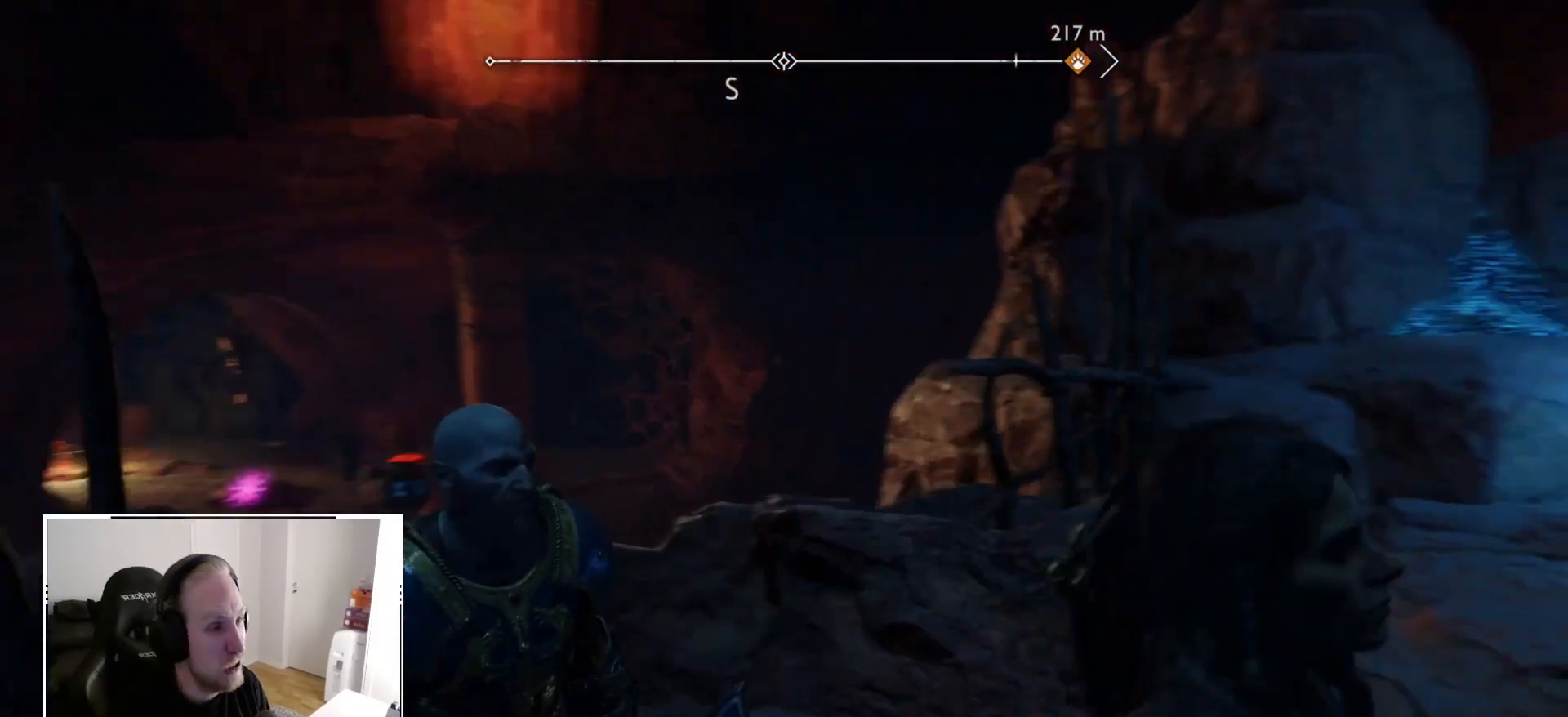
{"dt_ms": 500, "buttons": ["L2"], "left_stick": "center", "right_stick": "right", "events": [[417, "L2", "down"]]}
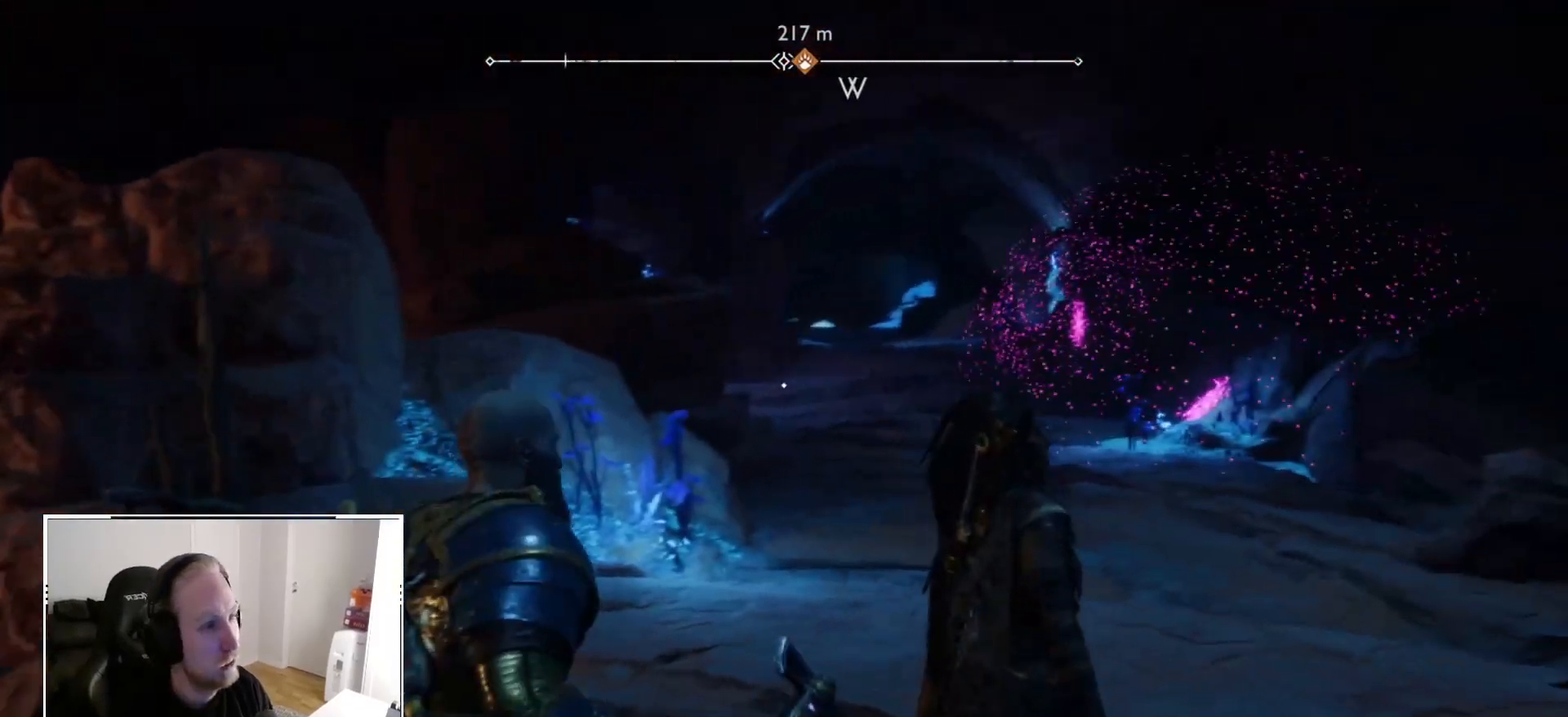
{"dt_ms": 500, "buttons": ["L2"], "left_stick": "center", "right_stick": "center", "events": [[117, "right_stick", "center"], [150, "SQUARE", "down"], [250, "SQUARE", "up"]]}
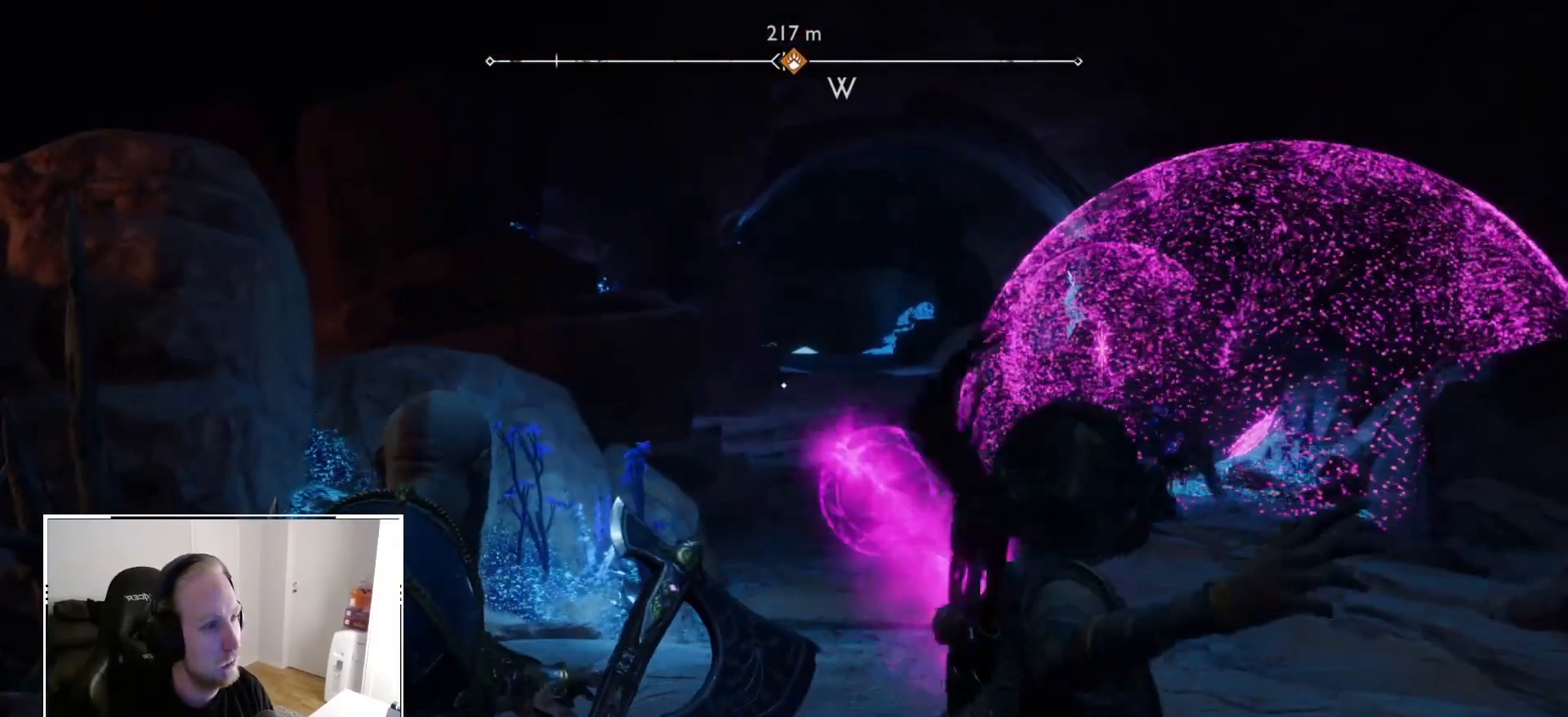
{"dt_ms": 500, "buttons": [], "left_stick": "center", "right_stick": "center", "events": [[33, "right_stick", "up-left"], [83, "right_stick", "center"], [183, "L2", "up"]]}
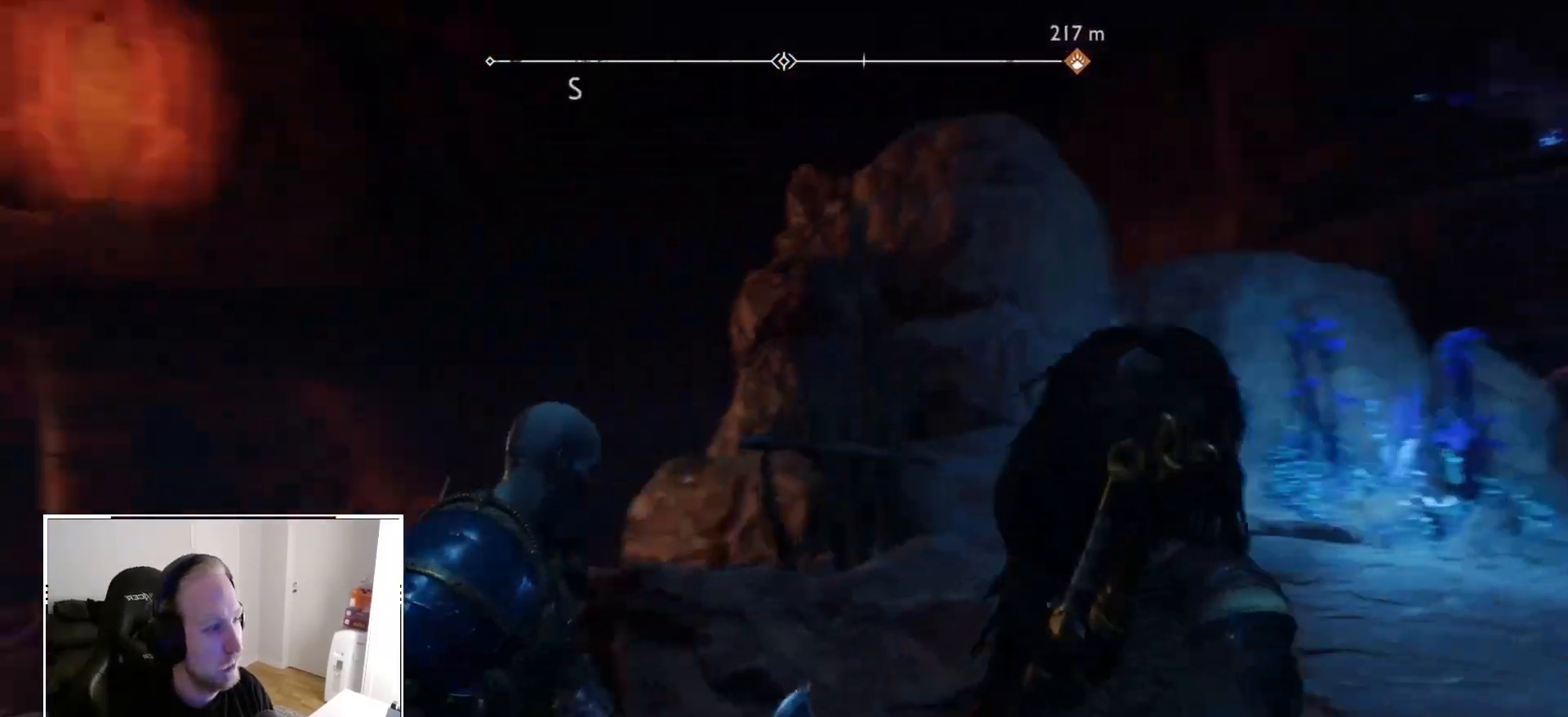
{"dt_ms": 500, "buttons": [], "left_stick": "center", "right_stick": "center", "events": []}
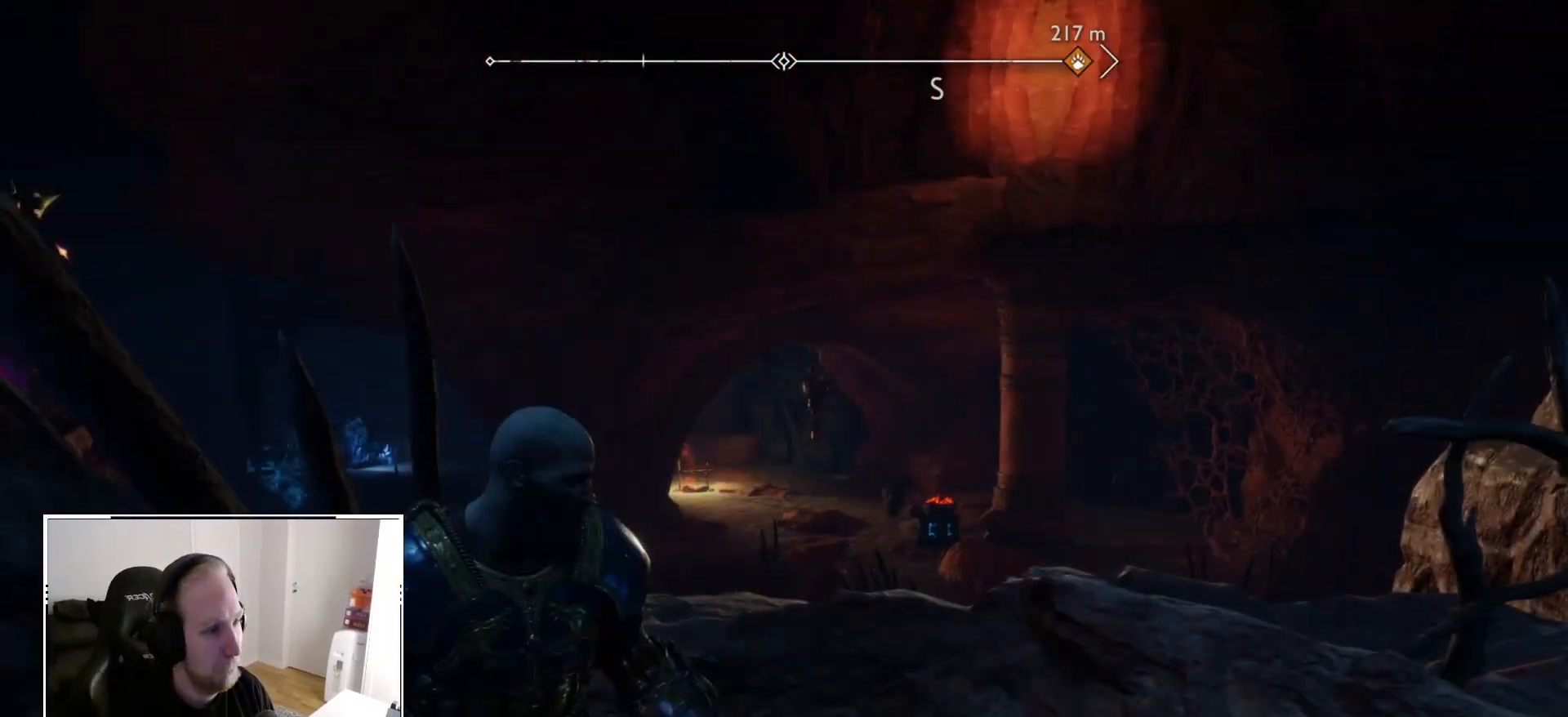
{"dt_ms": 1000, "buttons": ["L2"], "left_stick": "center", "right_stick": "up-left"}
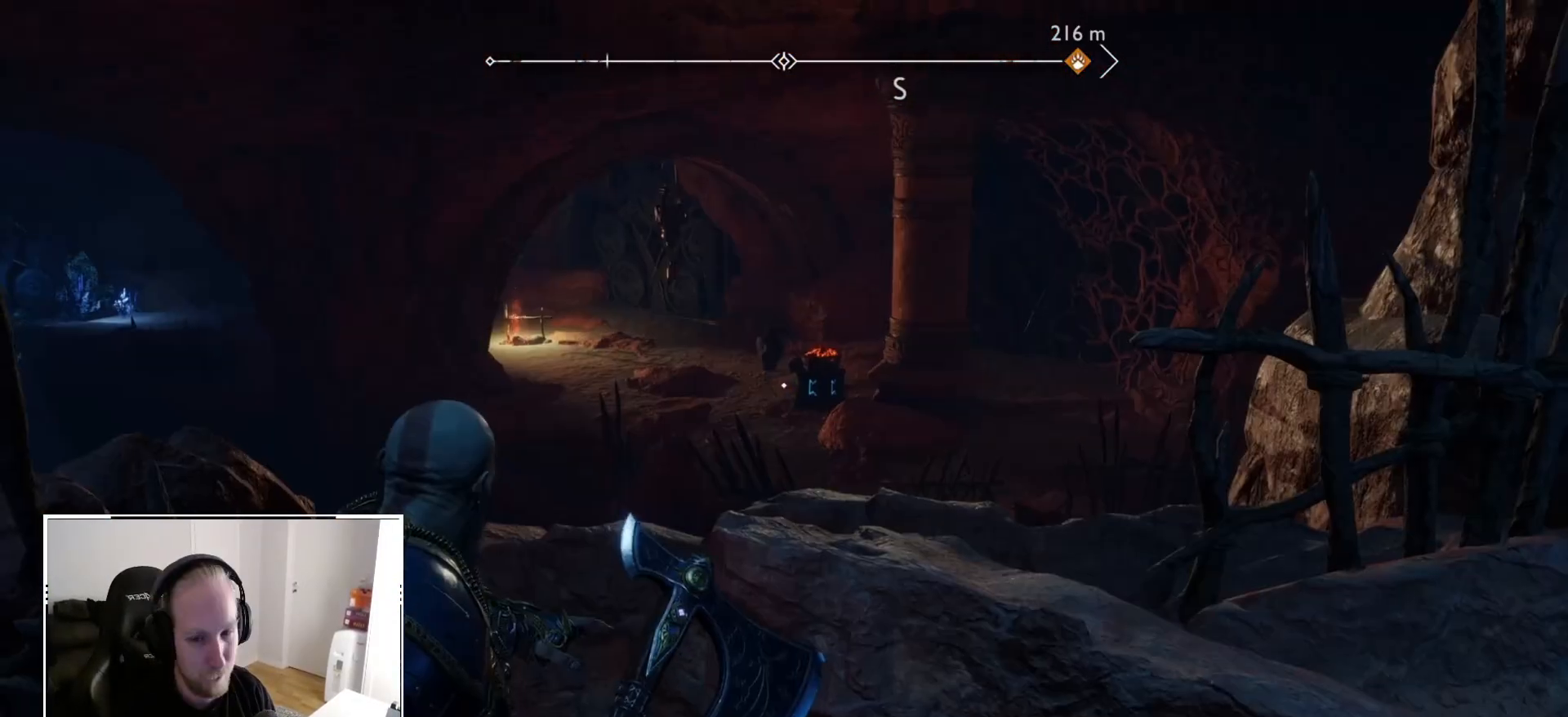
{"dt_ms": 500, "buttons": ["L2"], "left_stick": "center", "right_stick": "center", "events": [[67, "right_stick", "center"]]}
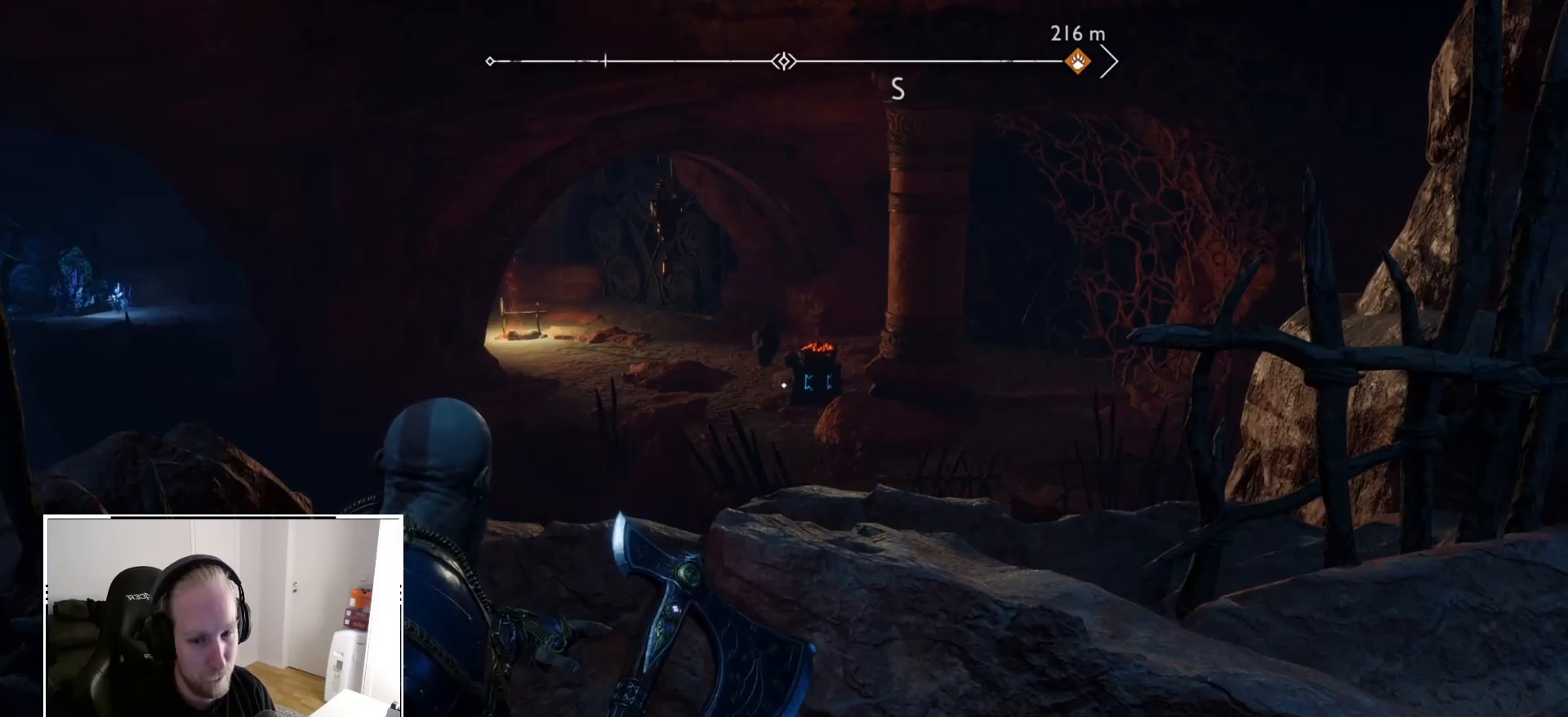
{"dt_ms": 500, "buttons": ["L2"], "left_stick": "center", "right_stick": "center"}
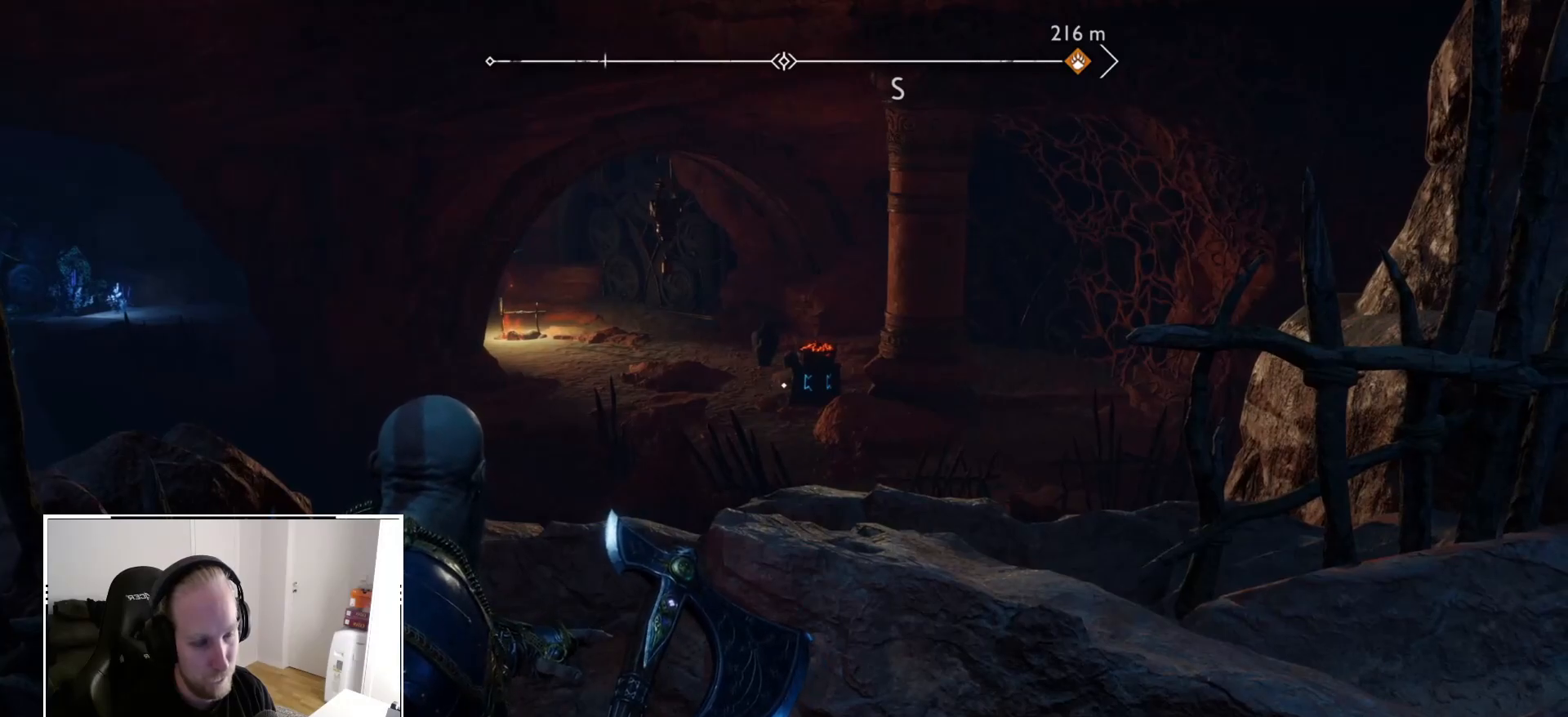
{"dt_ms": 500, "buttons": ["L2"], "left_stick": "center", "right_stick": "up-left", "events": [[33, "right_stick", "up-left"], [217, "right_stick", "center"], [450, "right_stick", "up-left"]]}
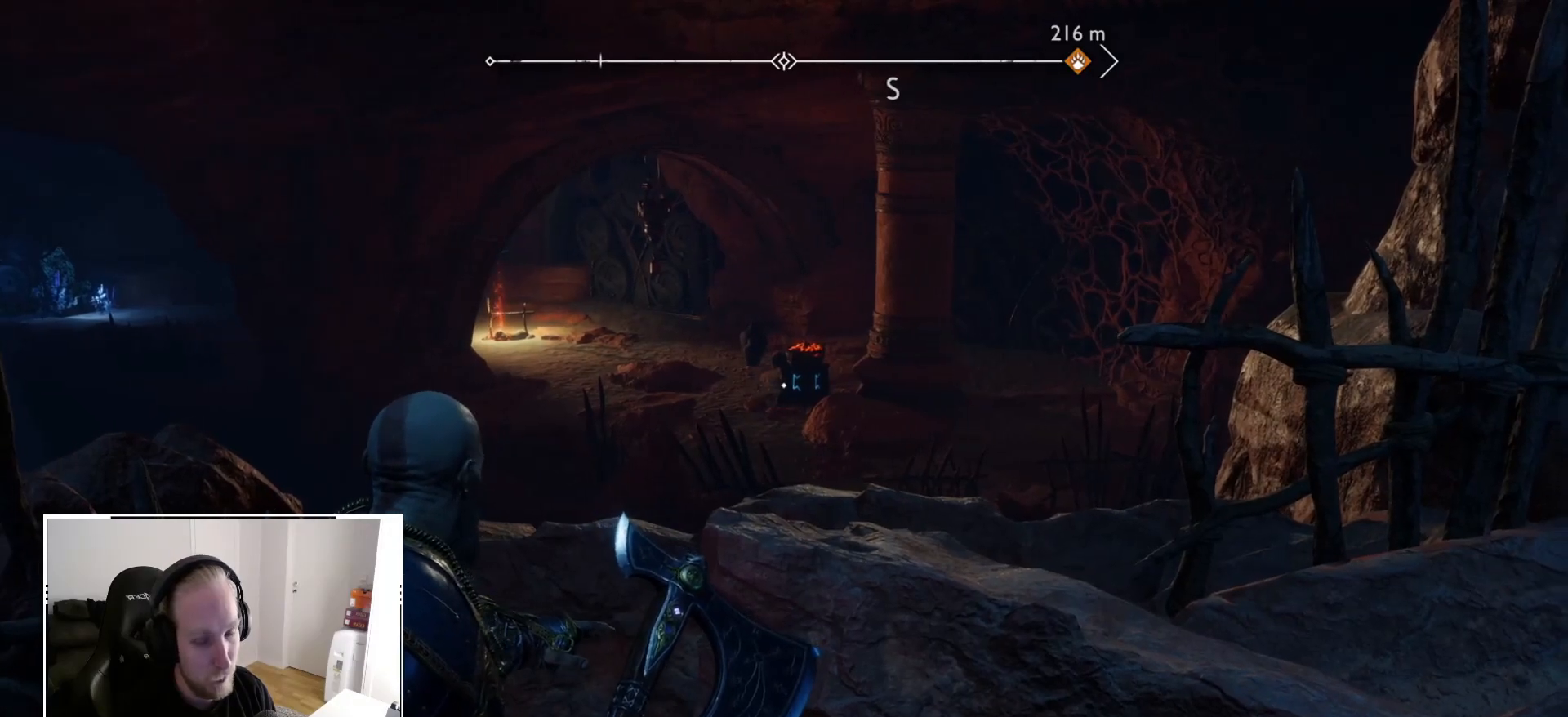
{"dt_ms": 500, "buttons": ["L2"], "left_stick": "center", "right_stick": "center", "events": [[117, "right_stick", "center"]]}
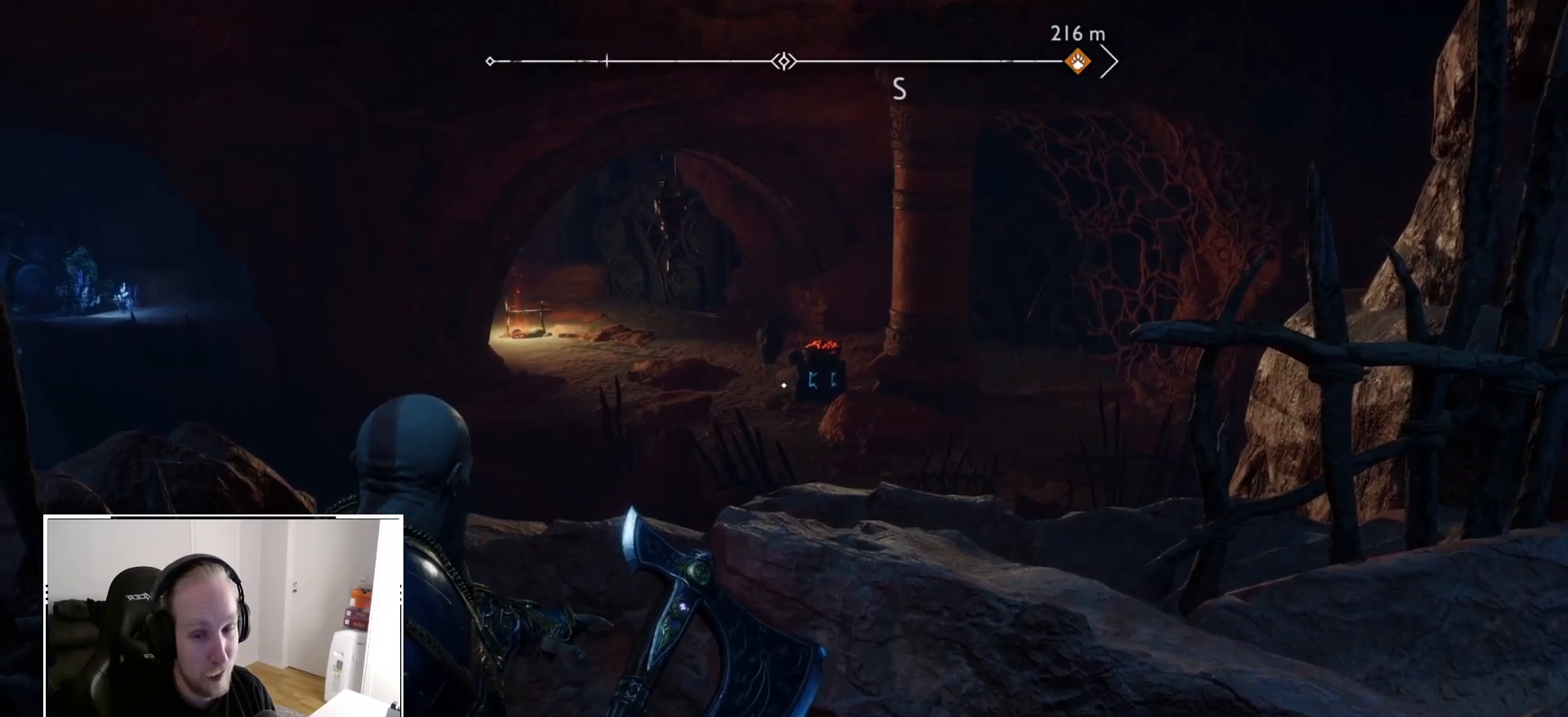
{"dt_ms": 500, "buttons": [], "left_stick": "center", "right_stick": "up-left", "events": [[400, "L2", "up"], [500, "right_stick", "up-left"]]}